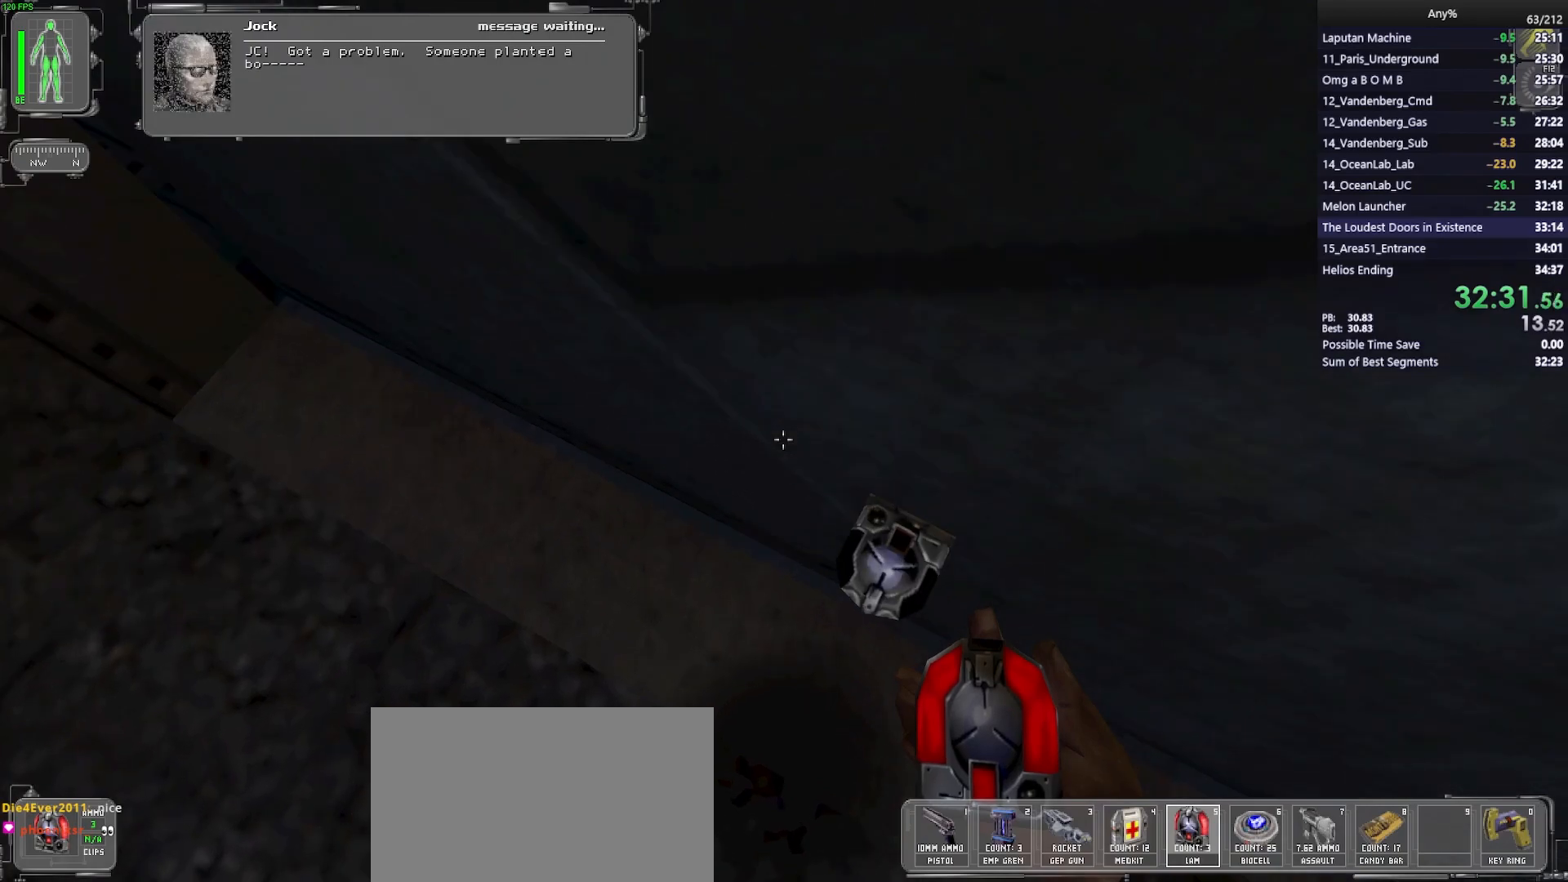
Gameplay with keyboard and mouse; each line is a JSON object with the keys and mouse buttons held at the frame after it. "events" lists presses ("down") and releases ("up") of "1", "2", "3", "4", "5", "a", "alt", "b", "c", "ctrl", "d", "e", "f", "g", "q", "r", "s", "shift", "space", "t", "tab", "tilde", "v", "w", "x", "z", "mouse_left", "mouse_wheel", "mouse_right", "mouse_mb4" and "mouse_mb5" between this image and that frame as [ms after this image, input, new state], when the widget could be followed in between. "mouse_left", "mouse_wheel", "mouse_right", "mouse_mb4", "mouse_mb5" = the "left", "wheel", "right", "mb4", "mb5" buttons of the "mouse" list. No other keys are recorded. "wheel" means that the mouse wheel is clicked or scrolled. Mouse movement is not recorded.
{"keys": ["ctrl"], "mouse": [], "events": [[117, "d", "up"], [117, "w", "up"]]}
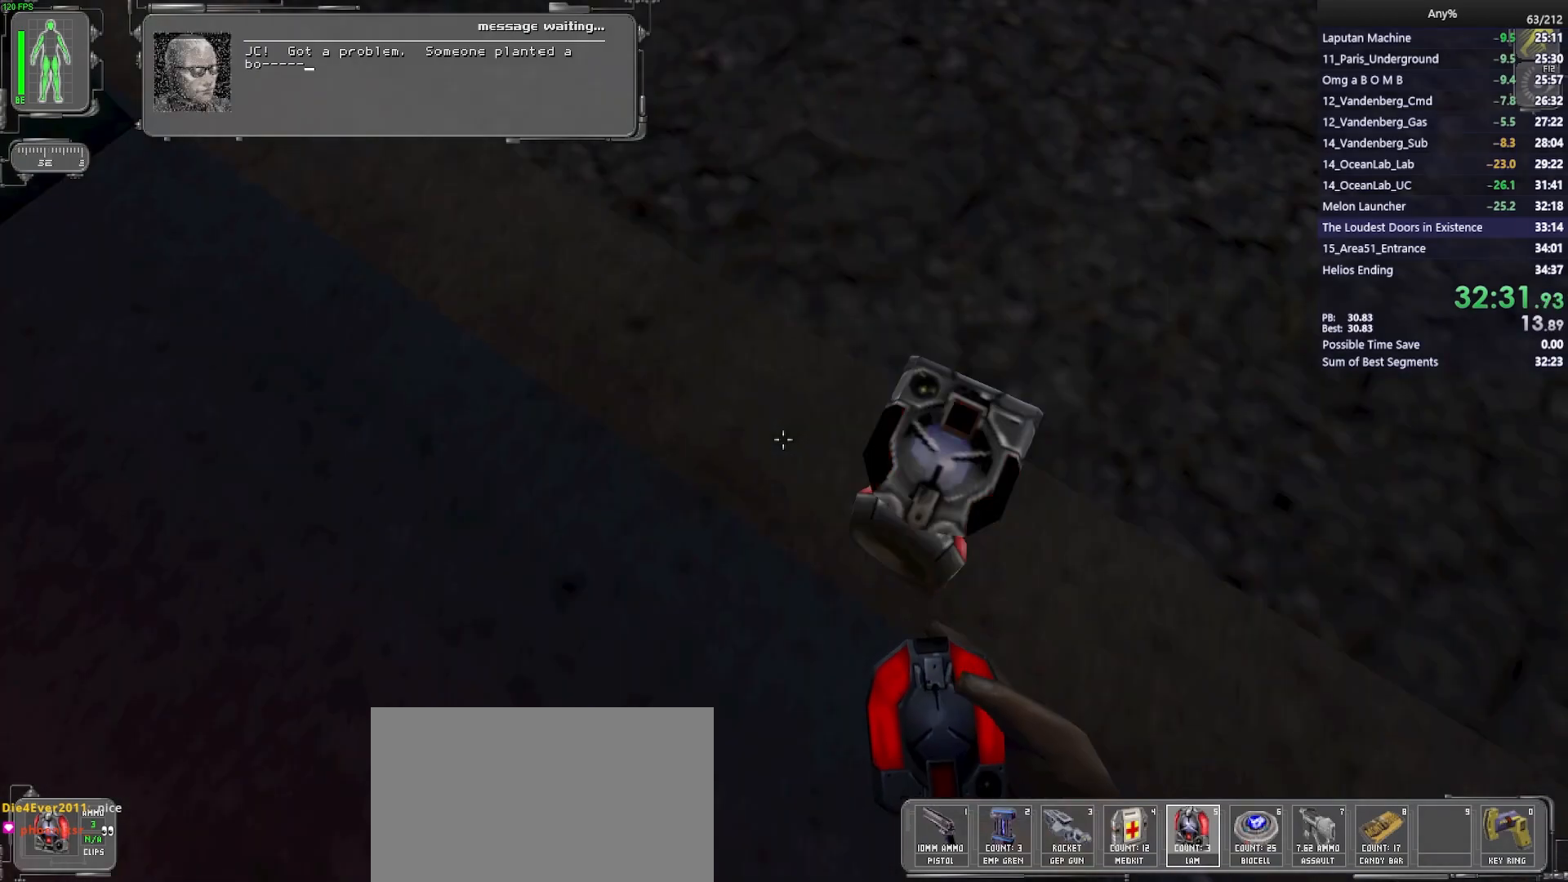
{"keys": ["a", "ctrl", "s"], "mouse": [], "events": [[333, "s", "down"], [417, "a", "down"]]}
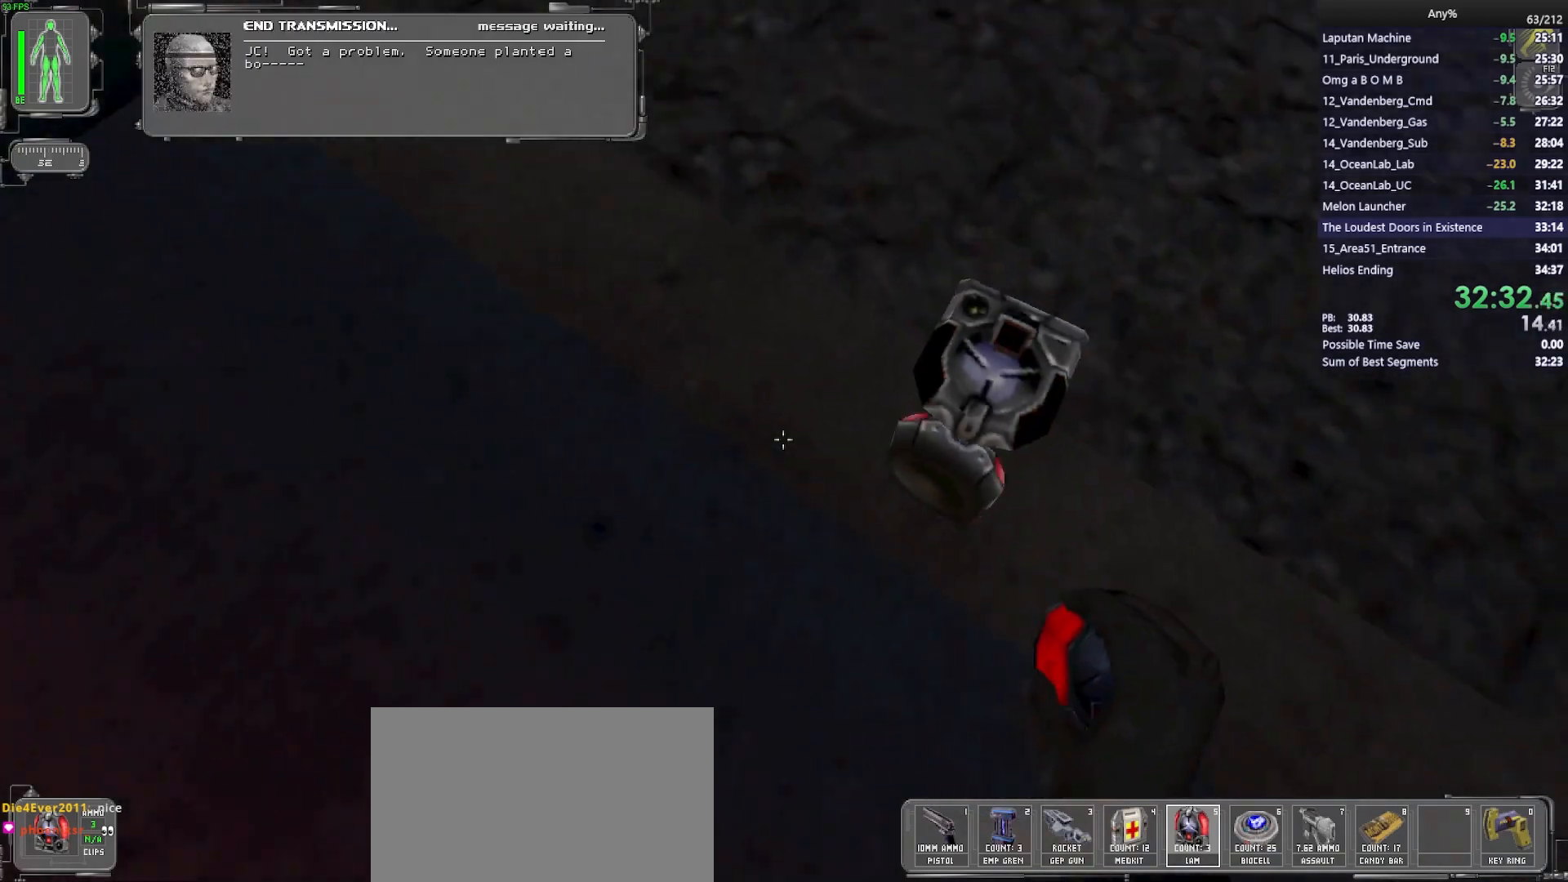
{"keys": ["w"], "mouse": [], "events": [[17, "s", "up"], [150, "w", "down"], [333, "a", "up"], [383, "ctrl", "up"]]}
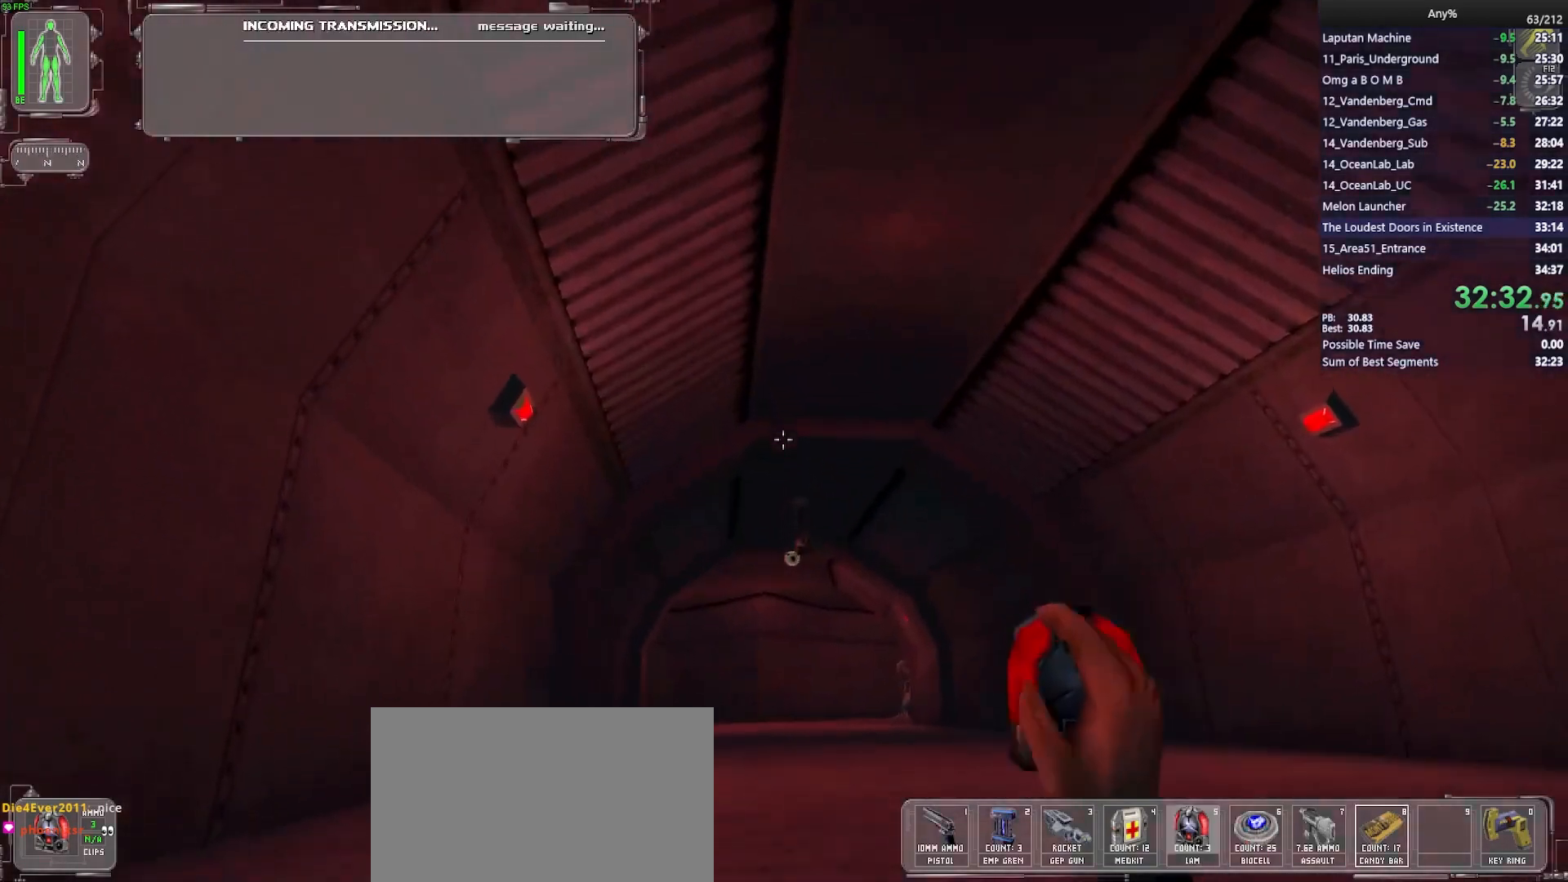
{"keys": ["d", "w"], "mouse": [], "events": [[33, "x", "down"], [117, "x", "up"], [317, "d", "down"]]}
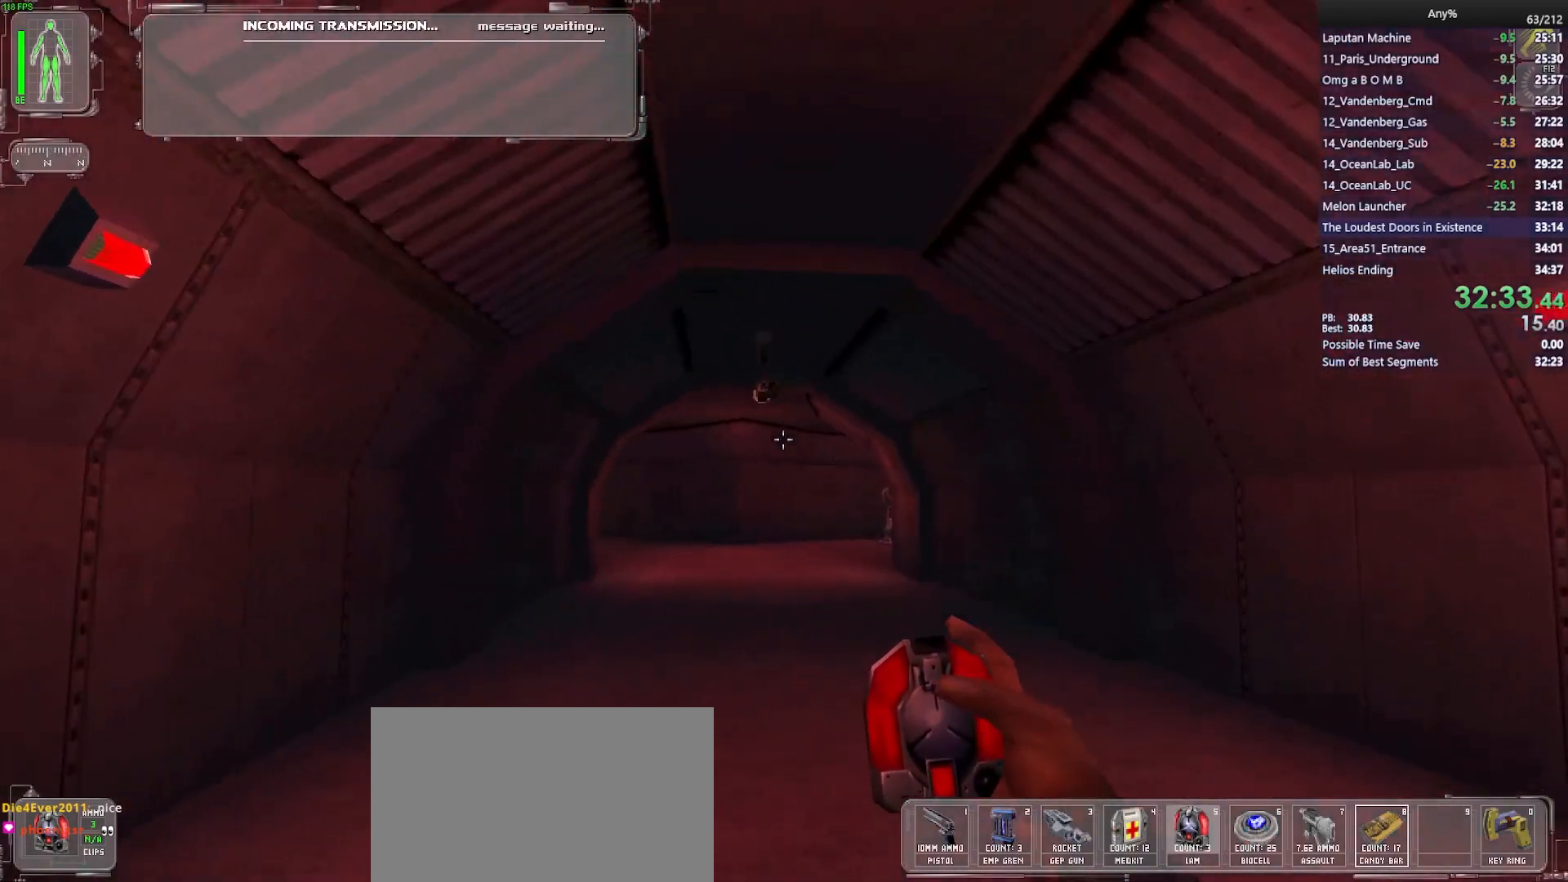
{"keys": ["w"], "mouse": [], "events": [[283, "d", "up"]]}
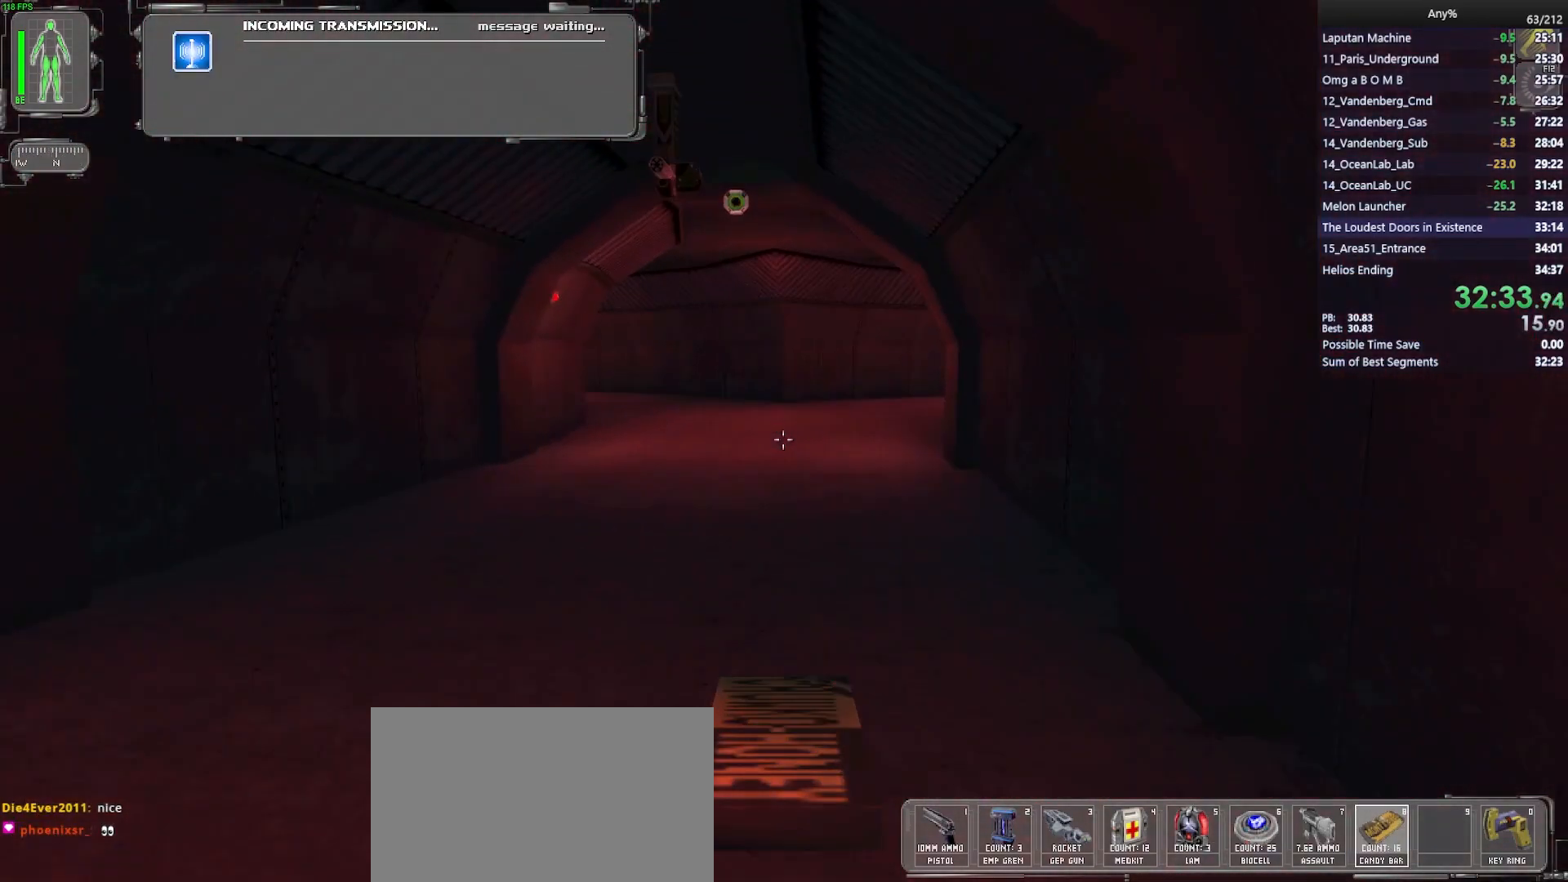
{"keys": ["w"], "mouse": [], "events": [[17, "mouse_left", "down"], [67, "mouse_right", "down"], [100, "mouse_left", "up"], [150, "mouse_right", "up"]]}
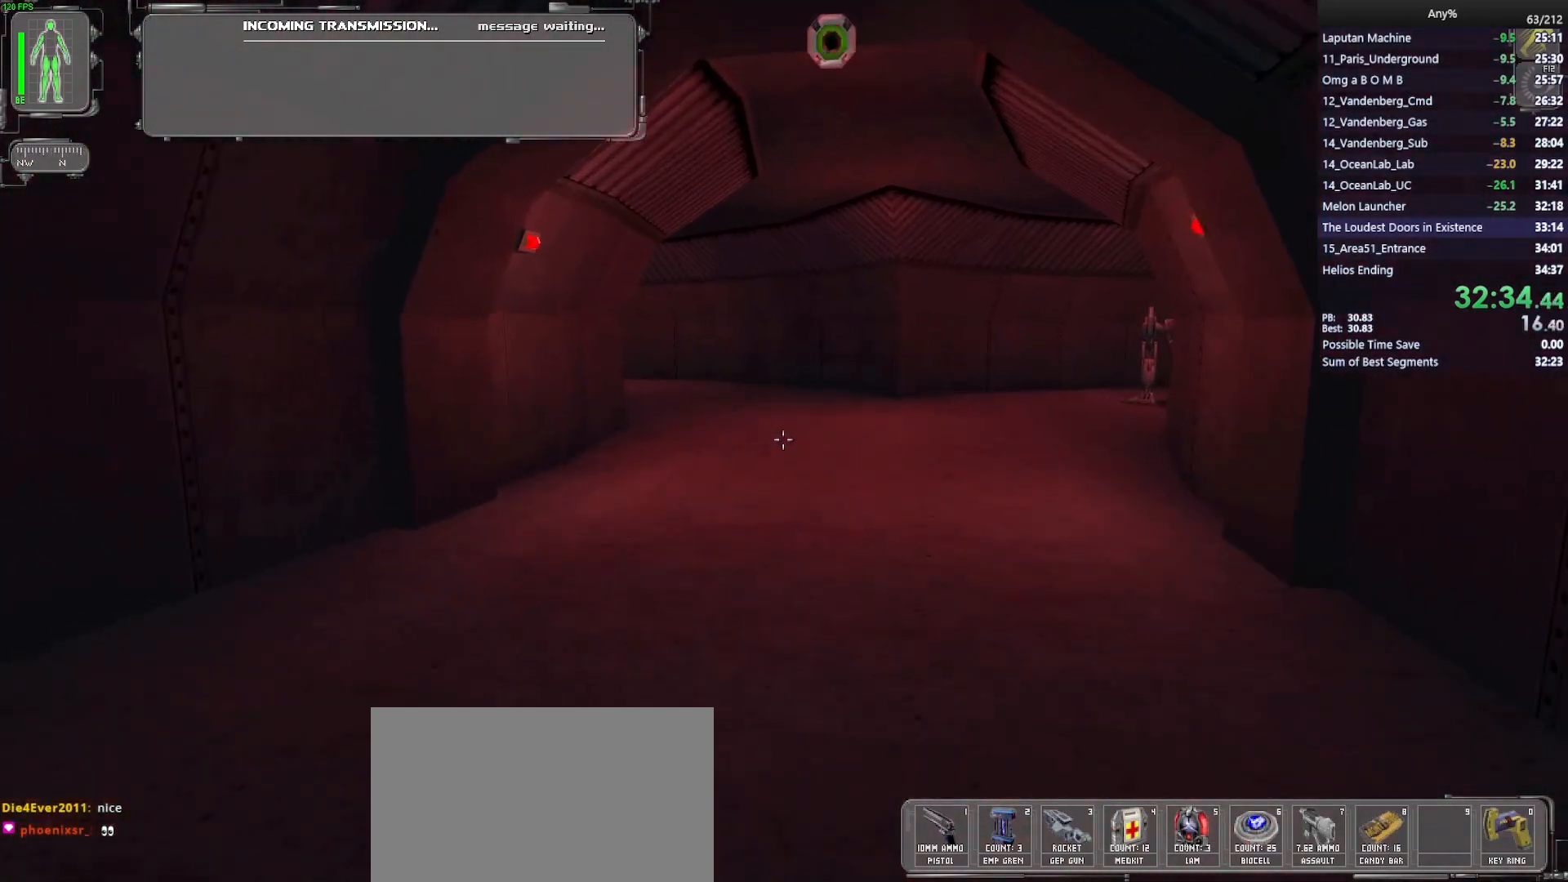
{"keys": ["w"], "mouse": [], "events": []}
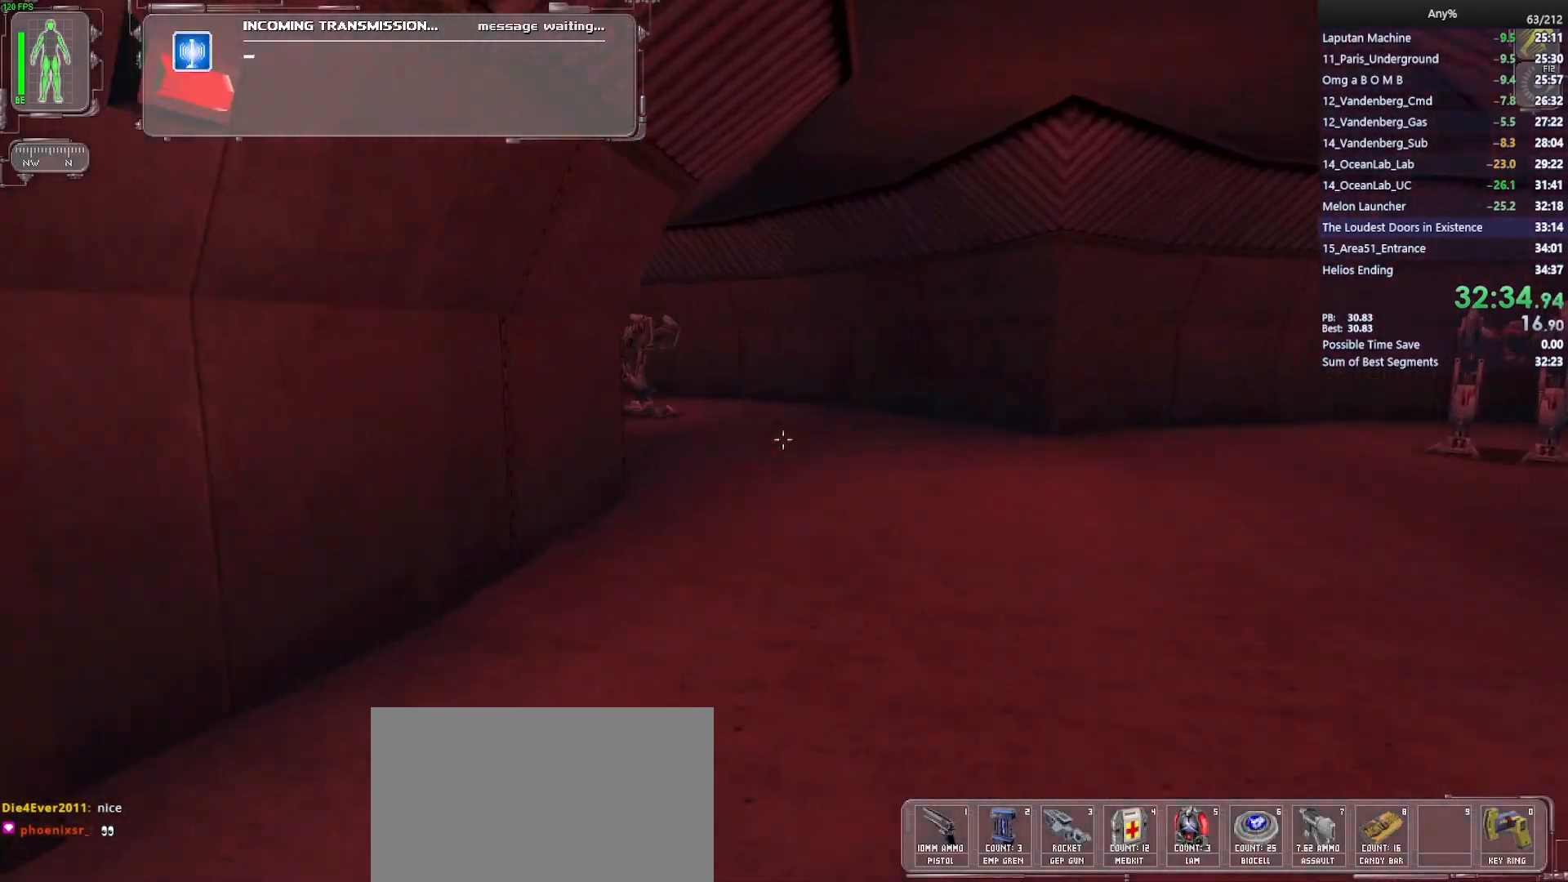
{"keys": ["w"], "mouse": ["right"], "events": [[133, "e", "down"], [233, "e", "up"], [367, "mouse_left", "down"], [467, "mouse_left", "up"], [467, "mouse_right", "down"]]}
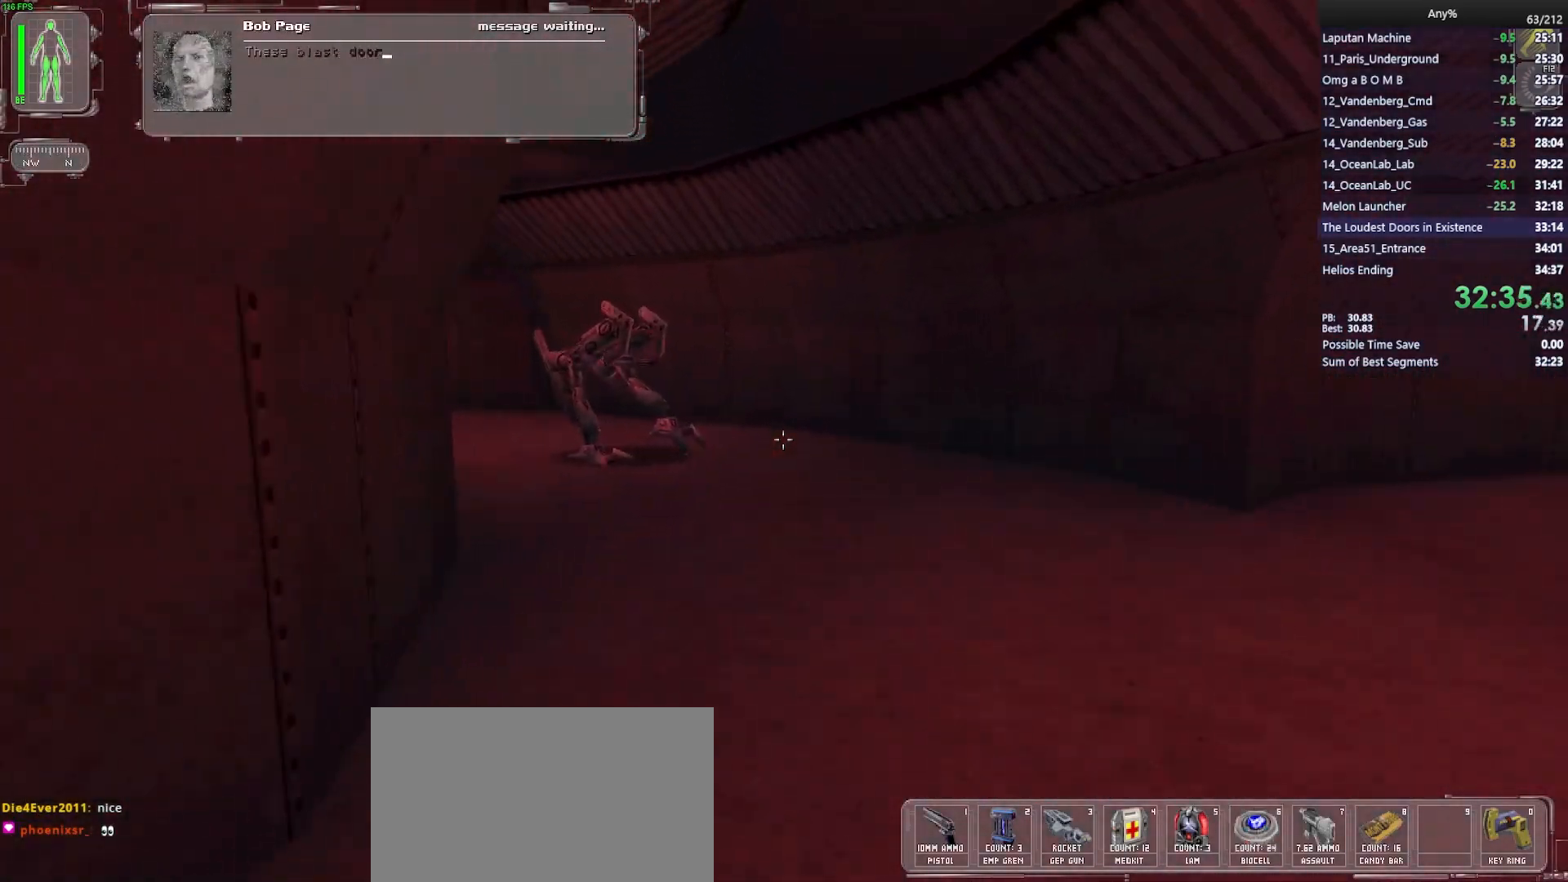
{"keys": ["w"], "mouse": [], "events": [[100, "mouse_right", "up"]]}
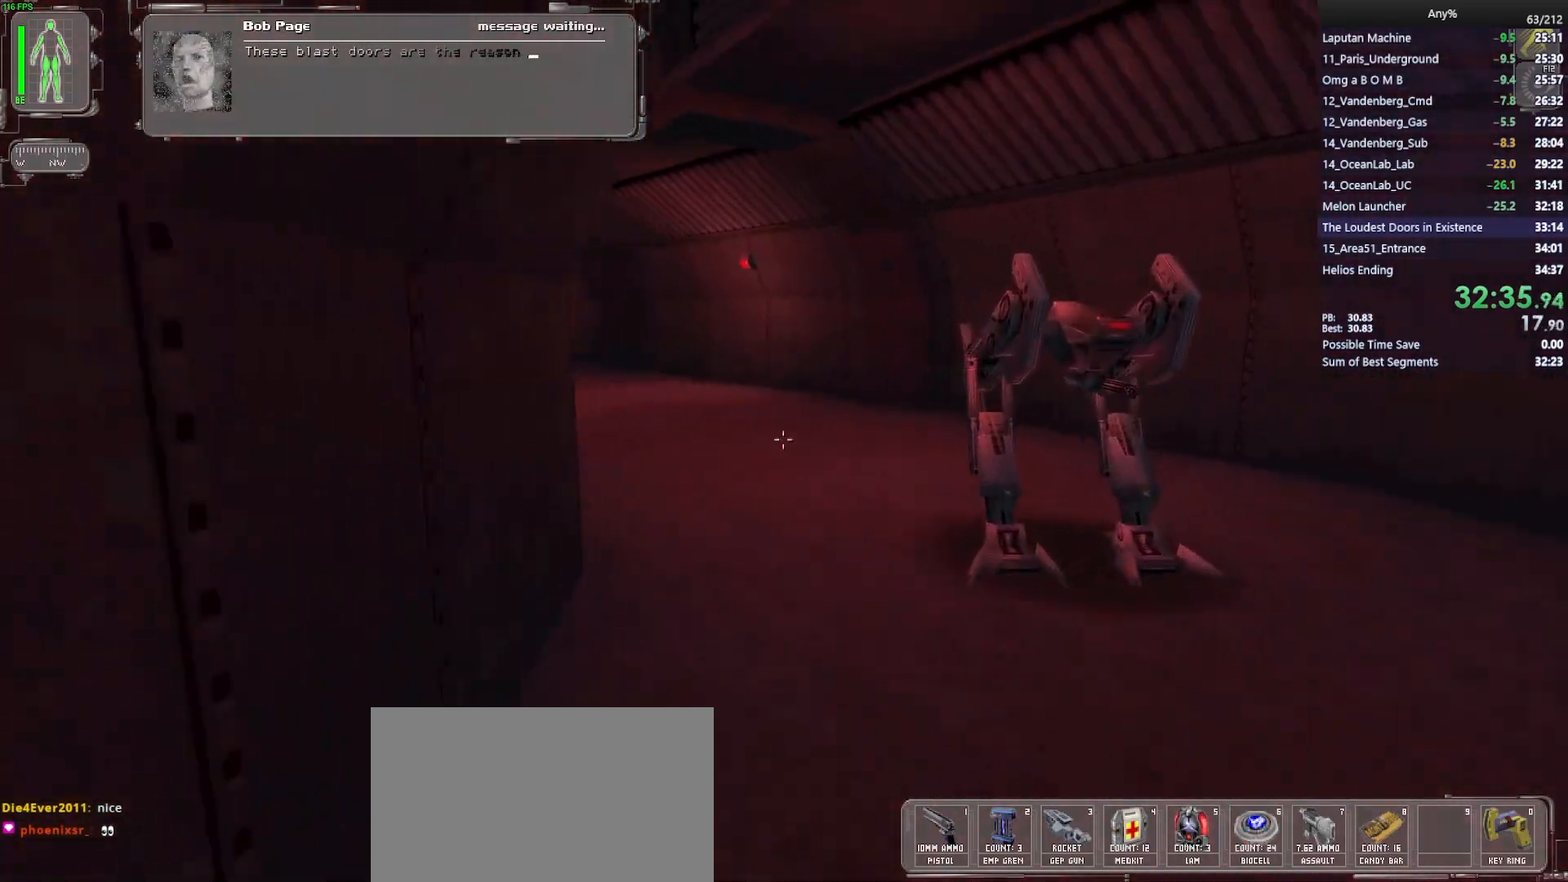
{"keys": ["w"], "mouse": [], "events": []}
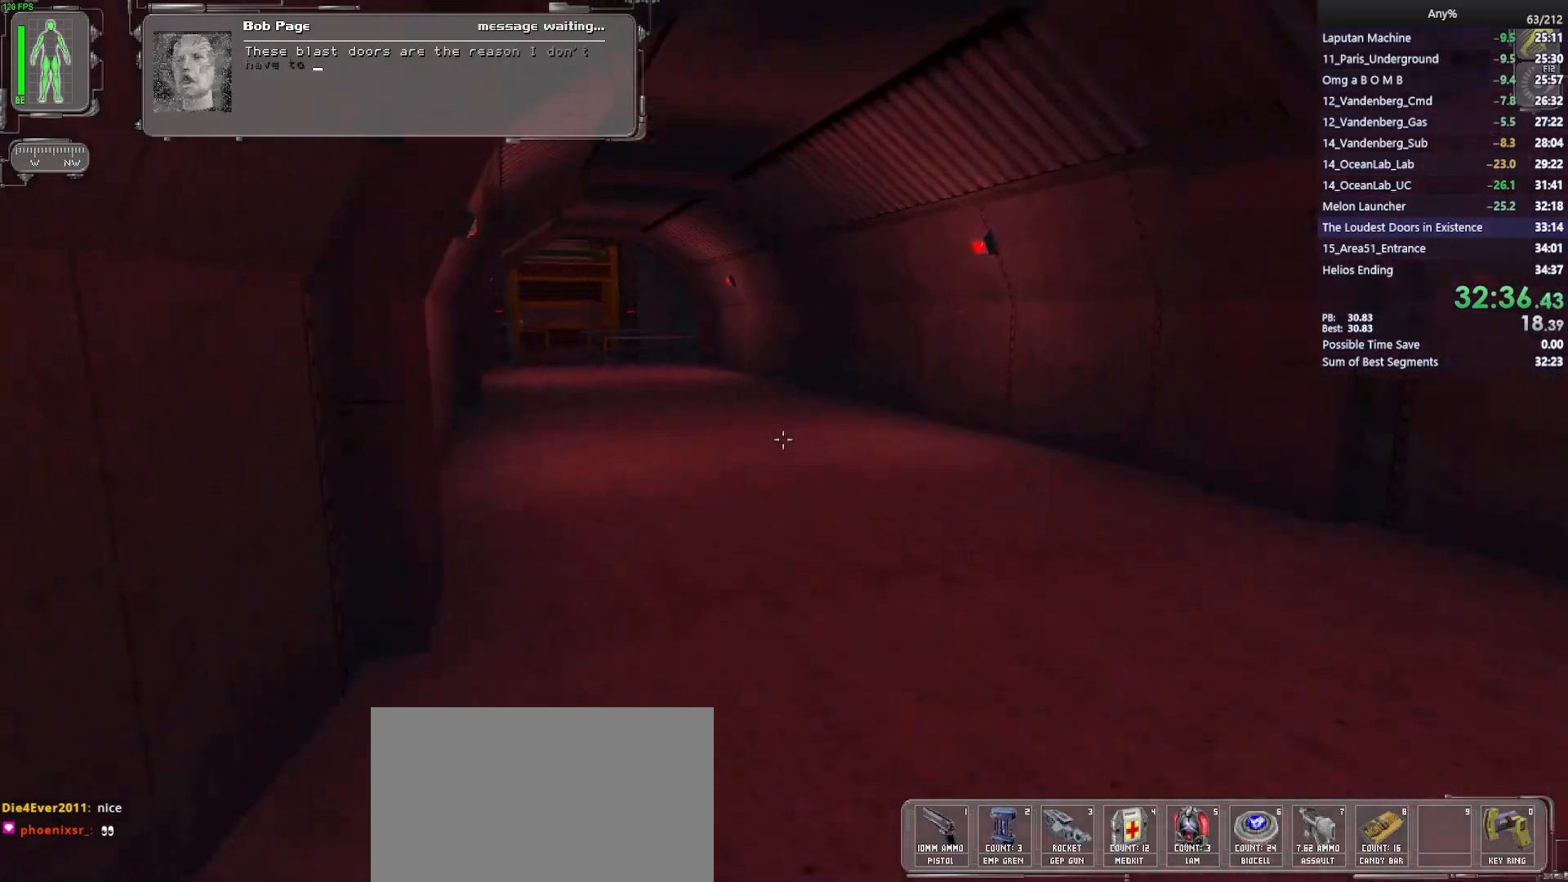
{"keys": ["w"], "mouse": [], "events": [[83, "d", "down"], [133, "d", "up"]]}
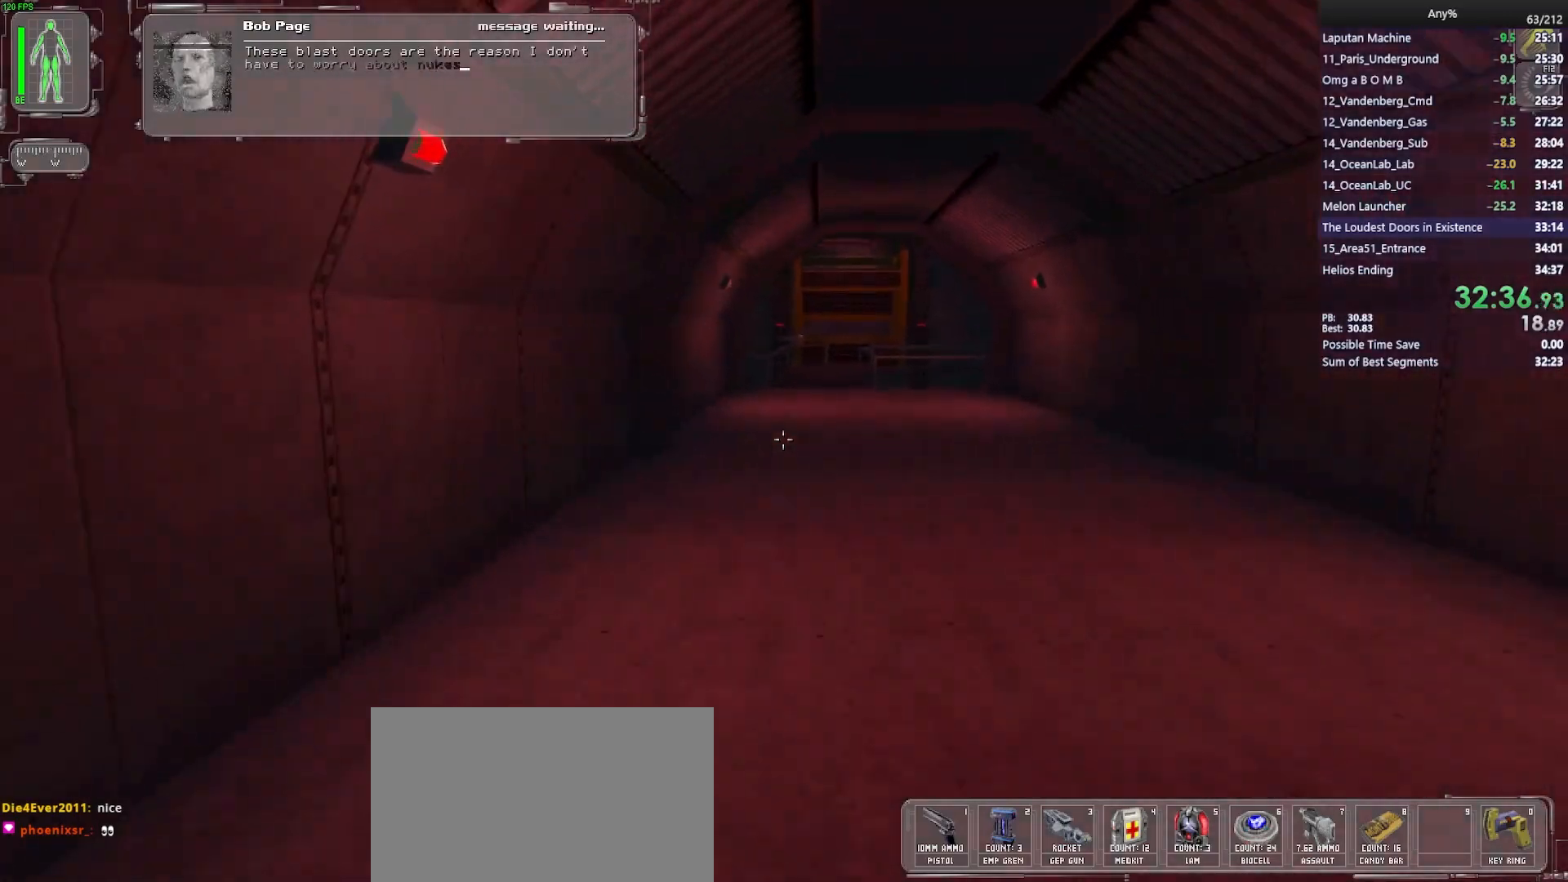
{"keys": ["w"], "mouse": [], "events": [[100, "d", "down"], [250, "d", "up"]]}
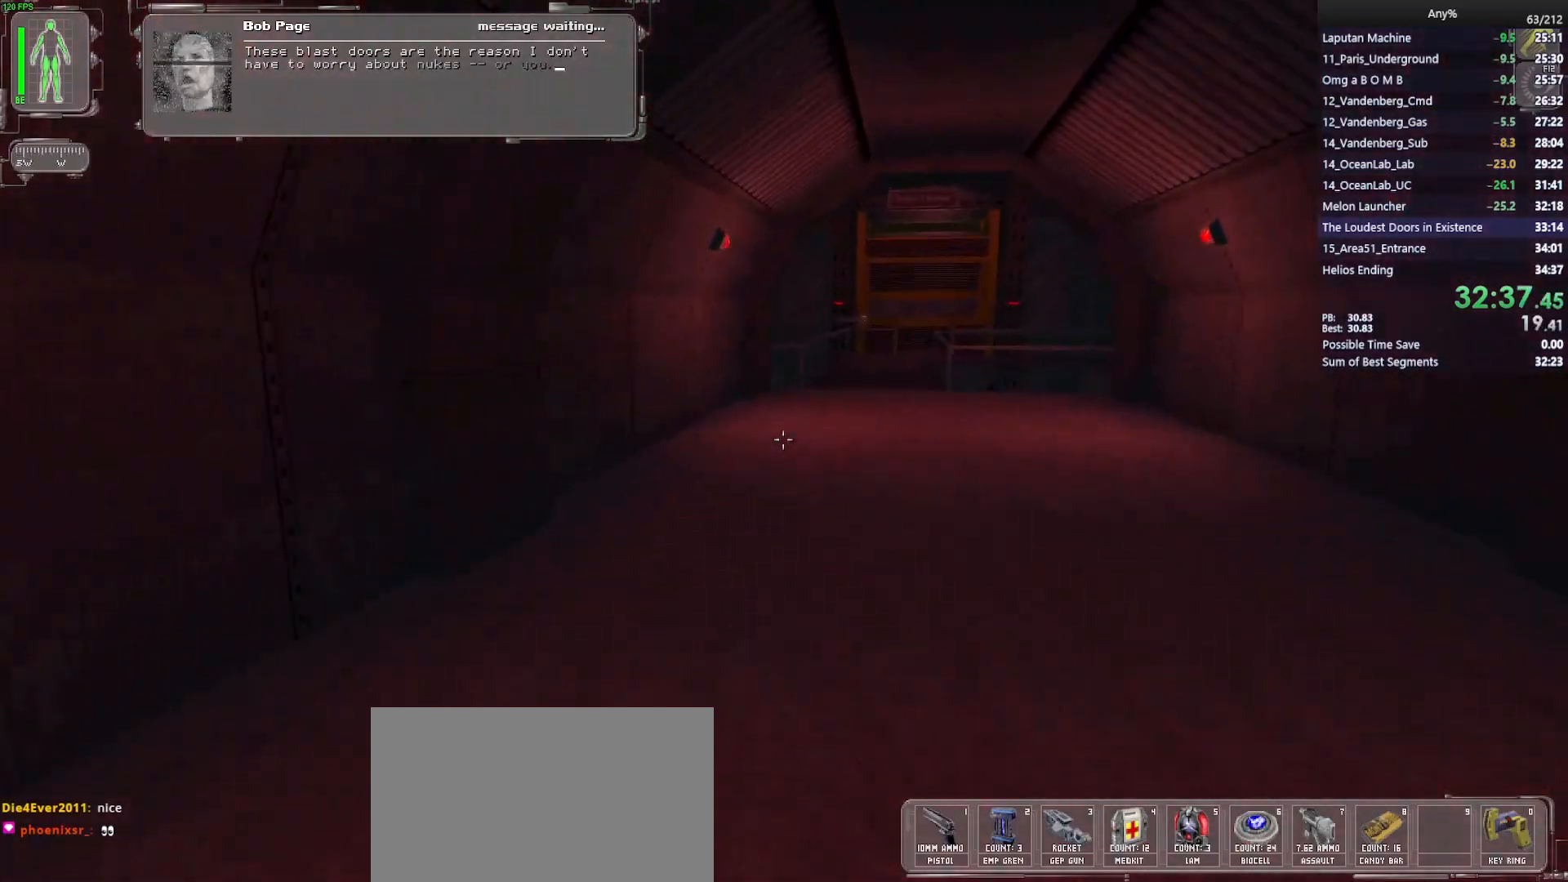
{"keys": ["w"], "mouse": [], "events": [[83, "d", "down"], [217, "d", "up"], [317, "d", "down"], [400, "d", "up"]]}
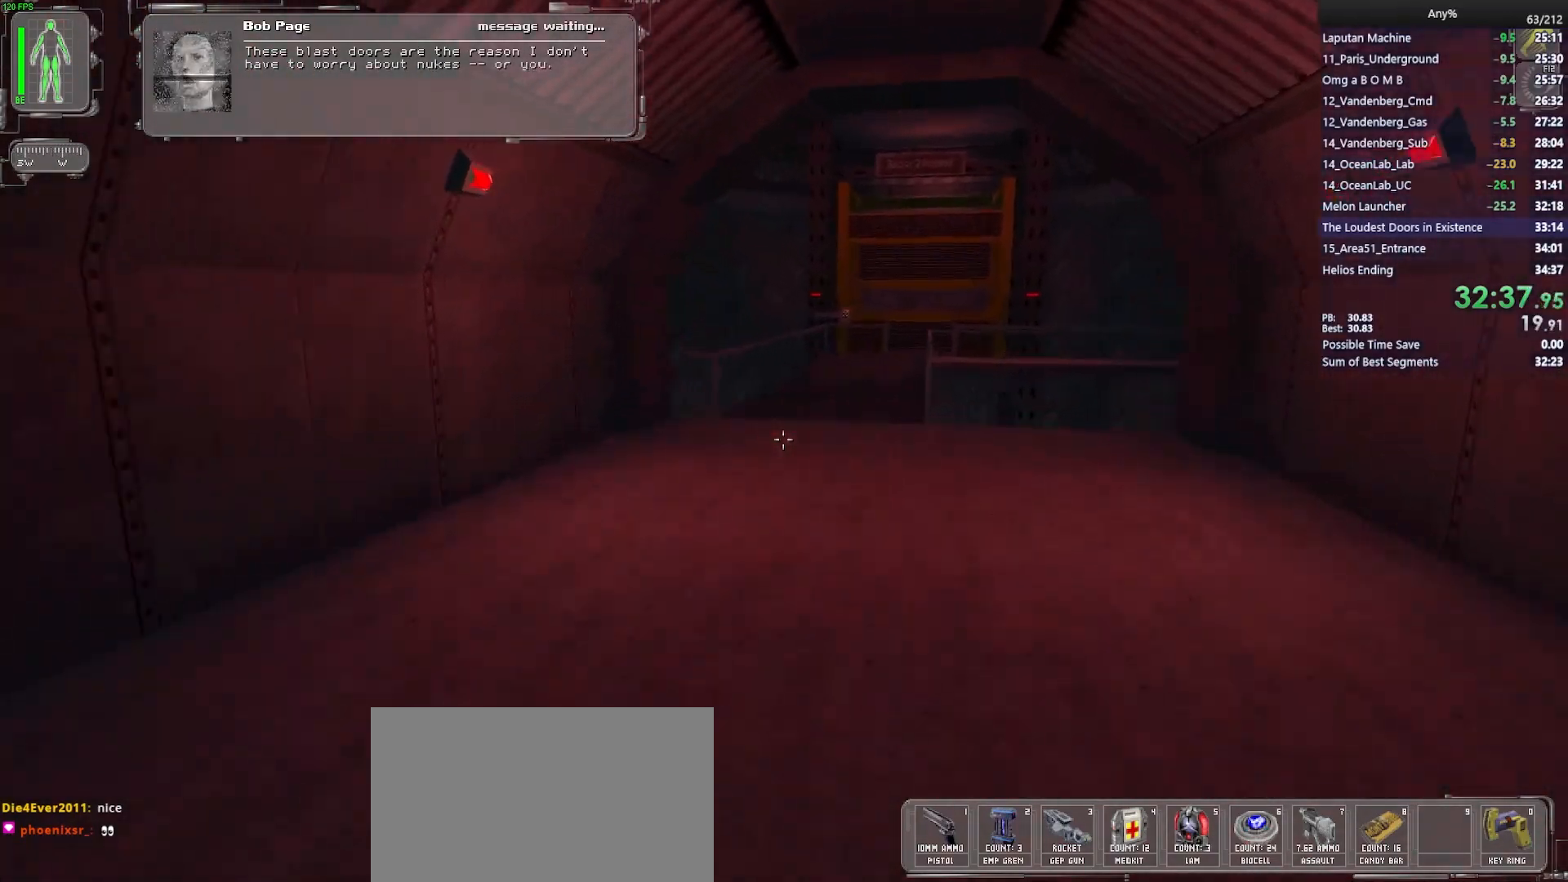
{"keys": ["d", "w"], "mouse": [], "events": [[233, "d", "down"], [283, "d", "up"], [467, "d", "down"]]}
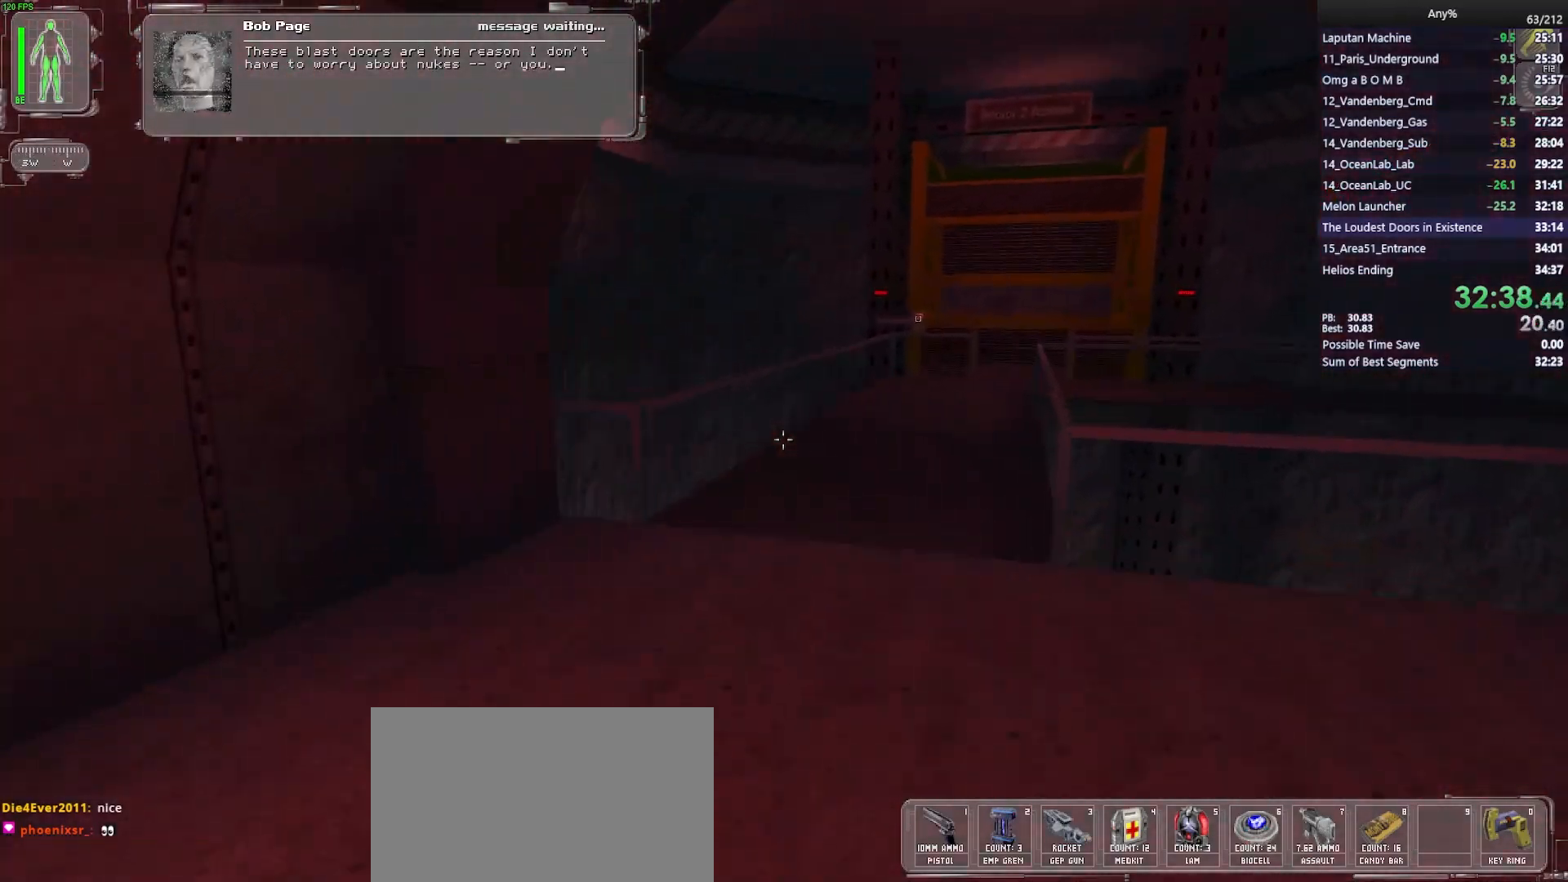
{"keys": ["ctrl", "w"], "mouse": [], "events": [[17, "d", "up"], [433, "ctrl", "down"]]}
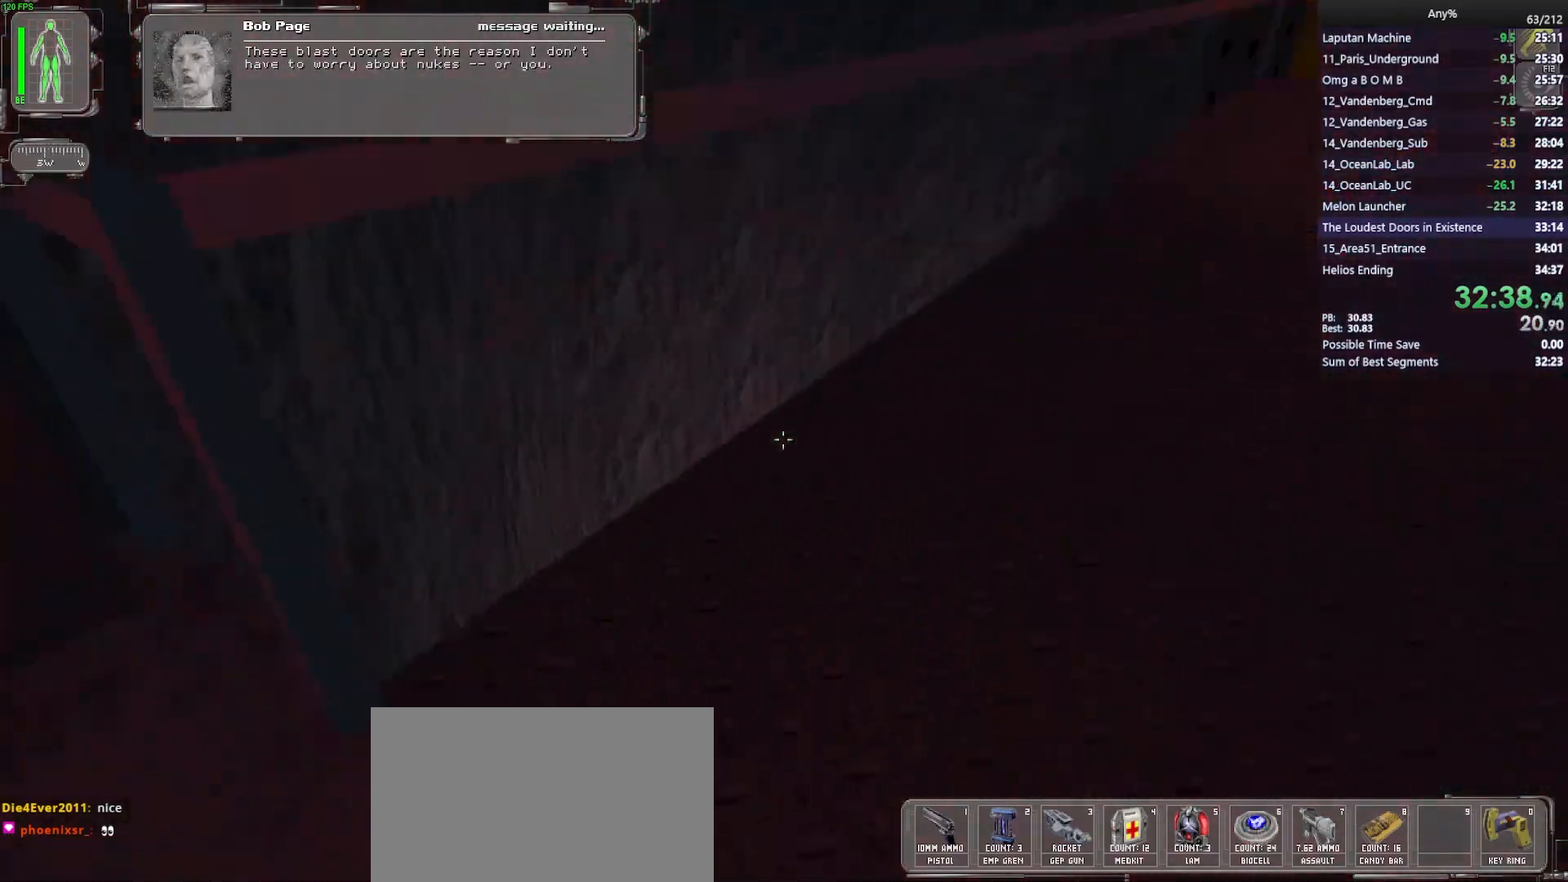
{"keys": ["ctrl"], "mouse": [], "events": [[500, "w", "up"]]}
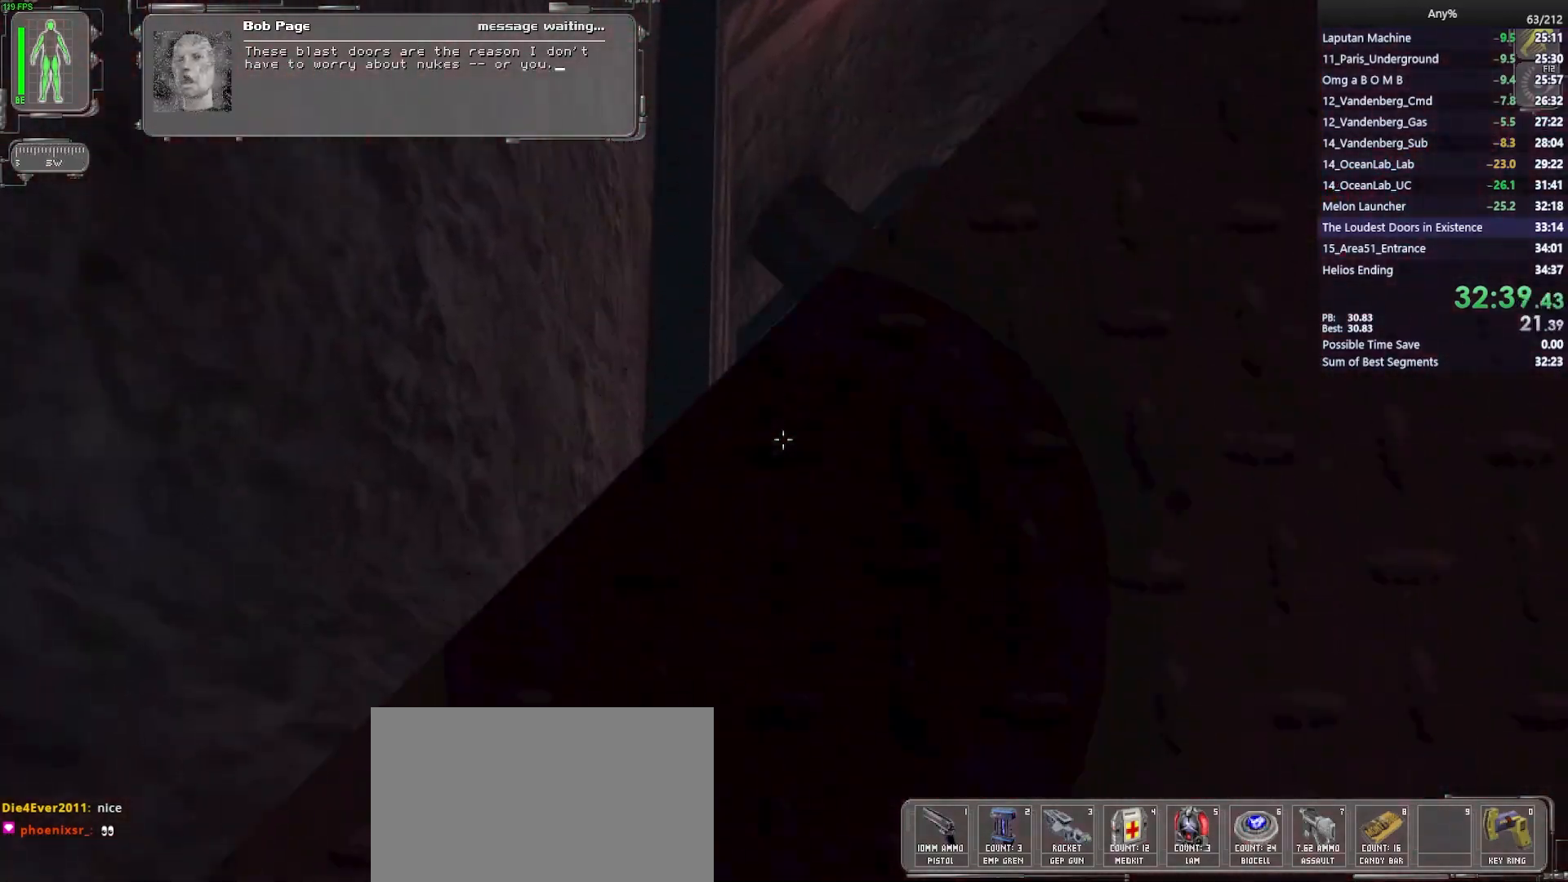
{"keys": ["ctrl"], "mouse": [], "events": []}
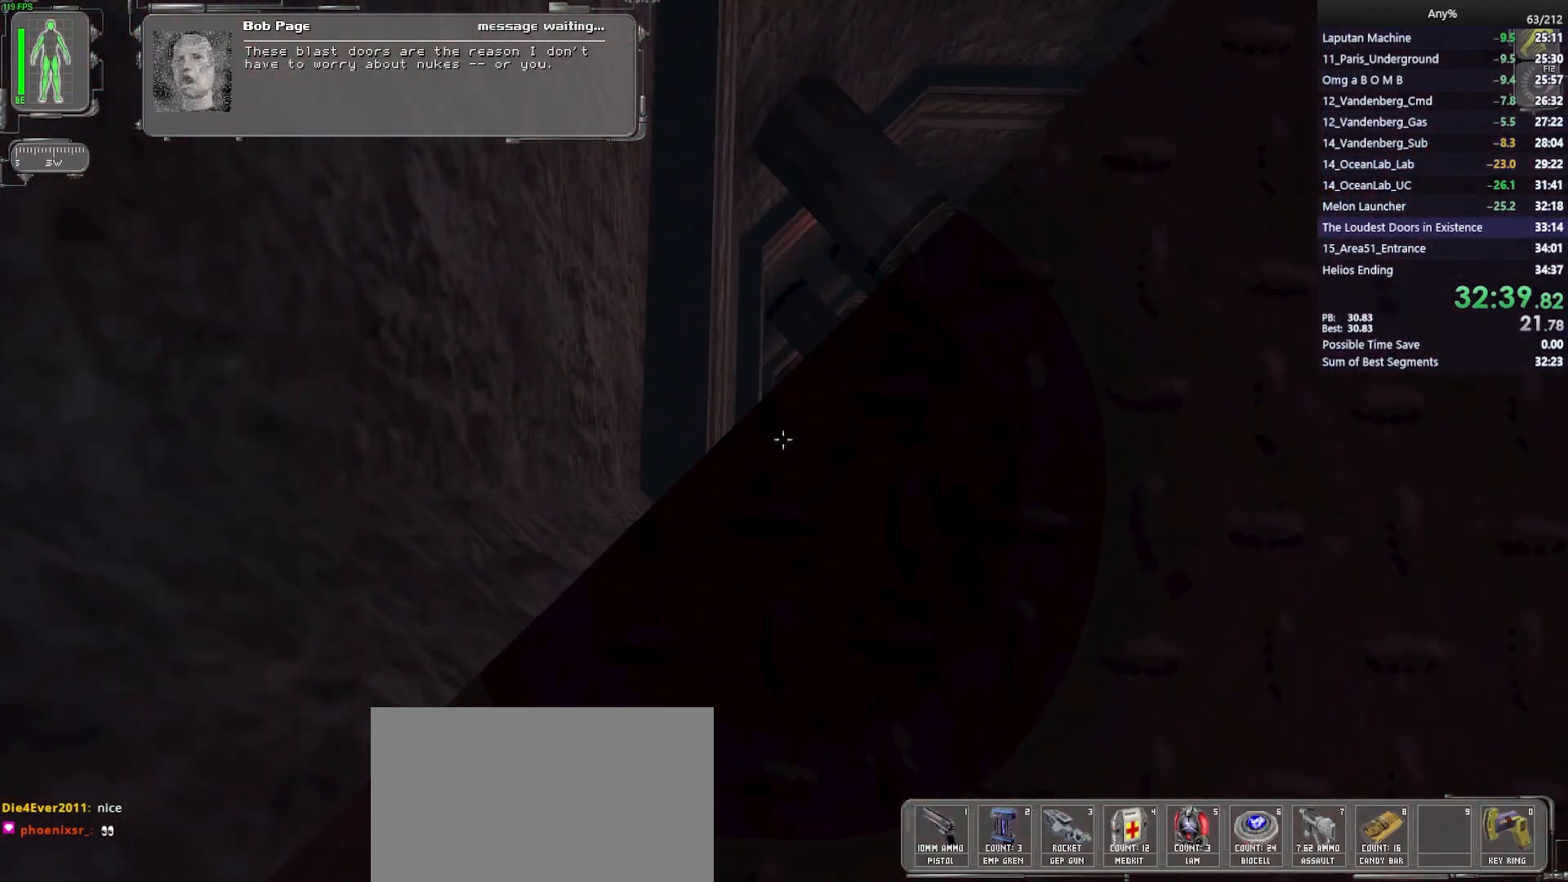
{"keys": ["ctrl"], "mouse": [], "events": [[100, "w", "down"], [150, "w", "up"]]}
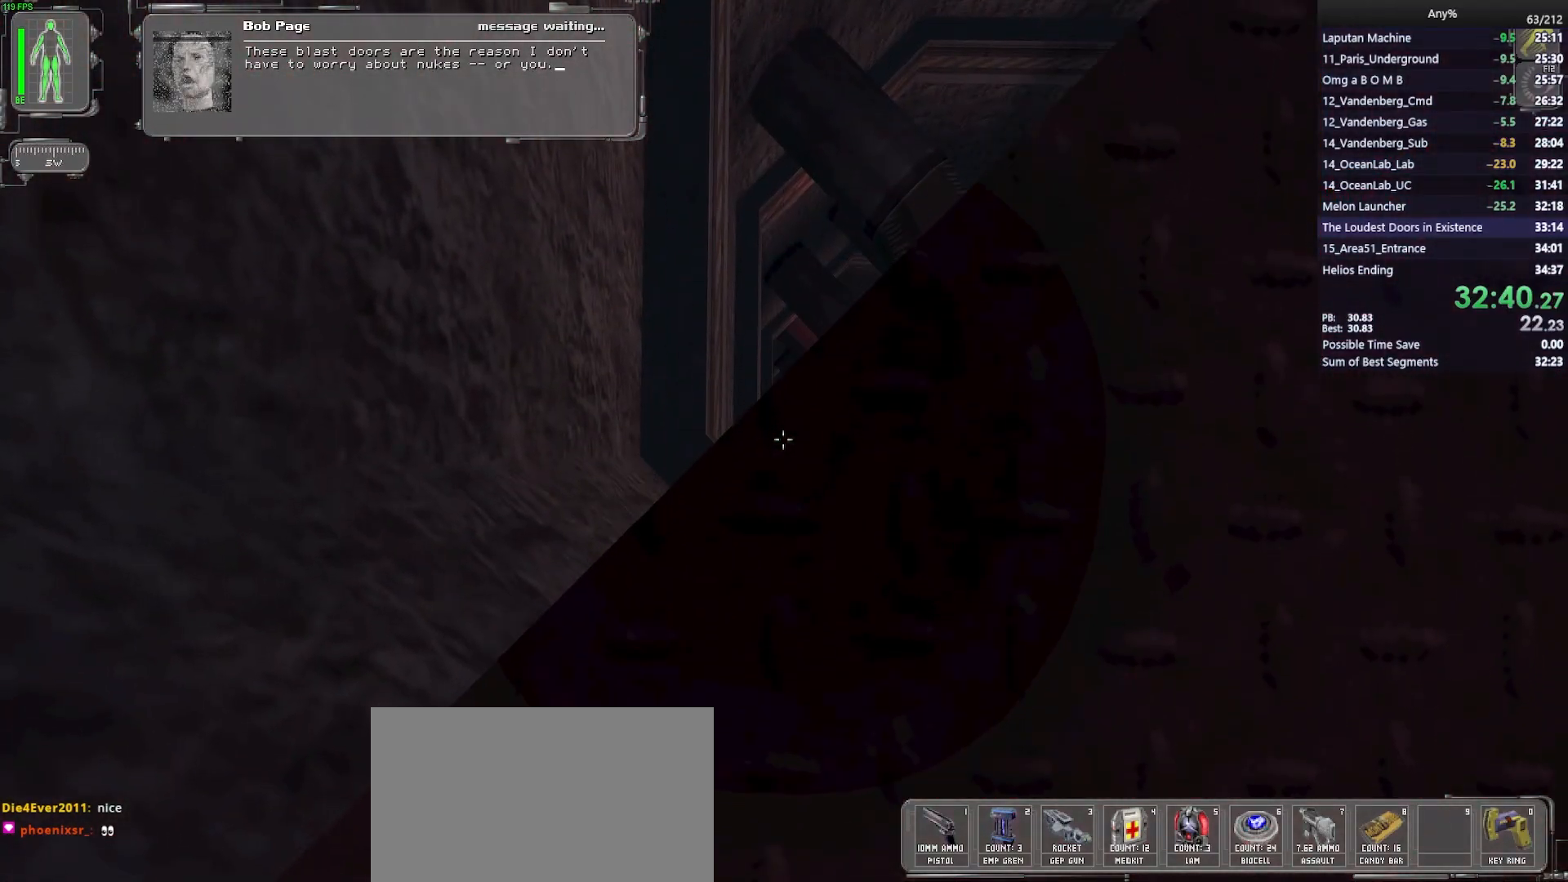
{"keys": ["ctrl"], "mouse": [], "events": []}
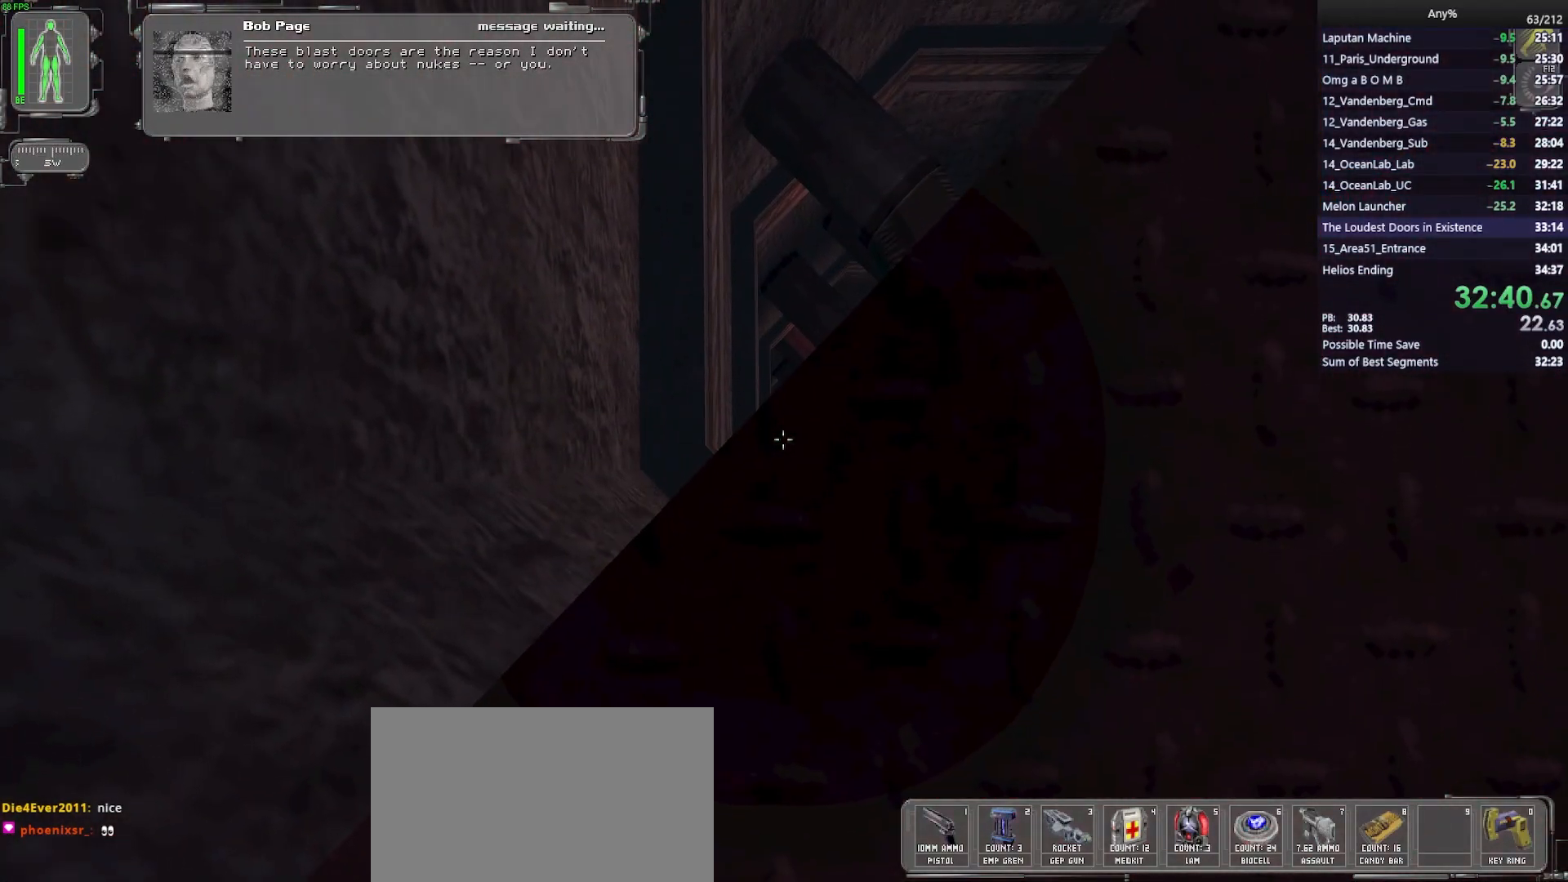
{"keys": ["ctrl", "w"], "mouse": [], "events": [[50, "w", "down"], [183, "w", "up"], [283, "w", "down"], [367, "w", "up"], [467, "w", "down"]]}
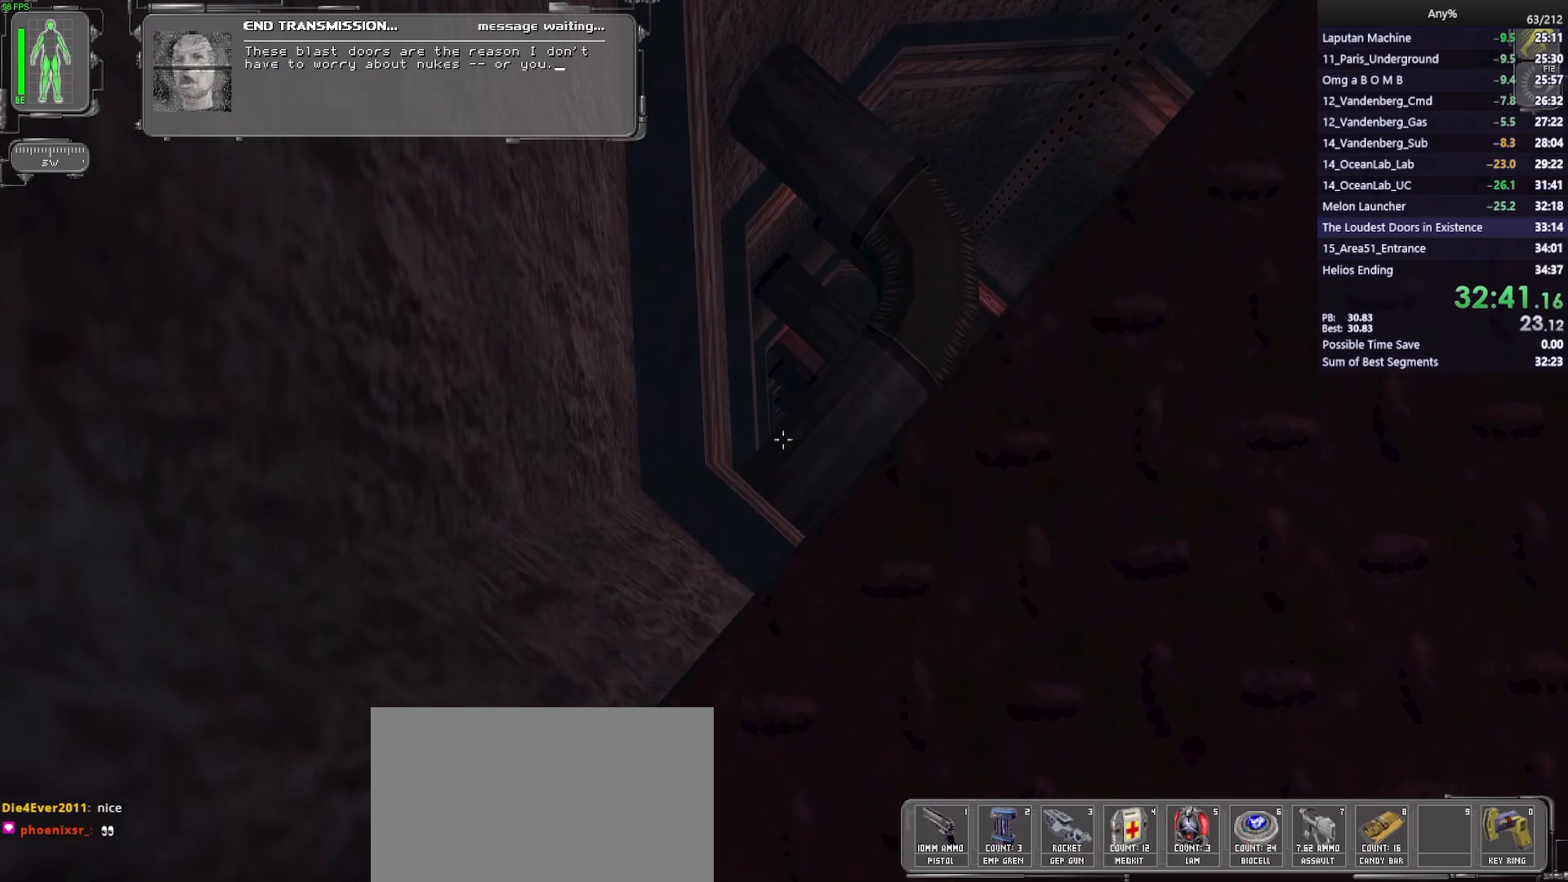
{"keys": ["ctrl"], "mouse": [], "events": [[483, "w", "up"]]}
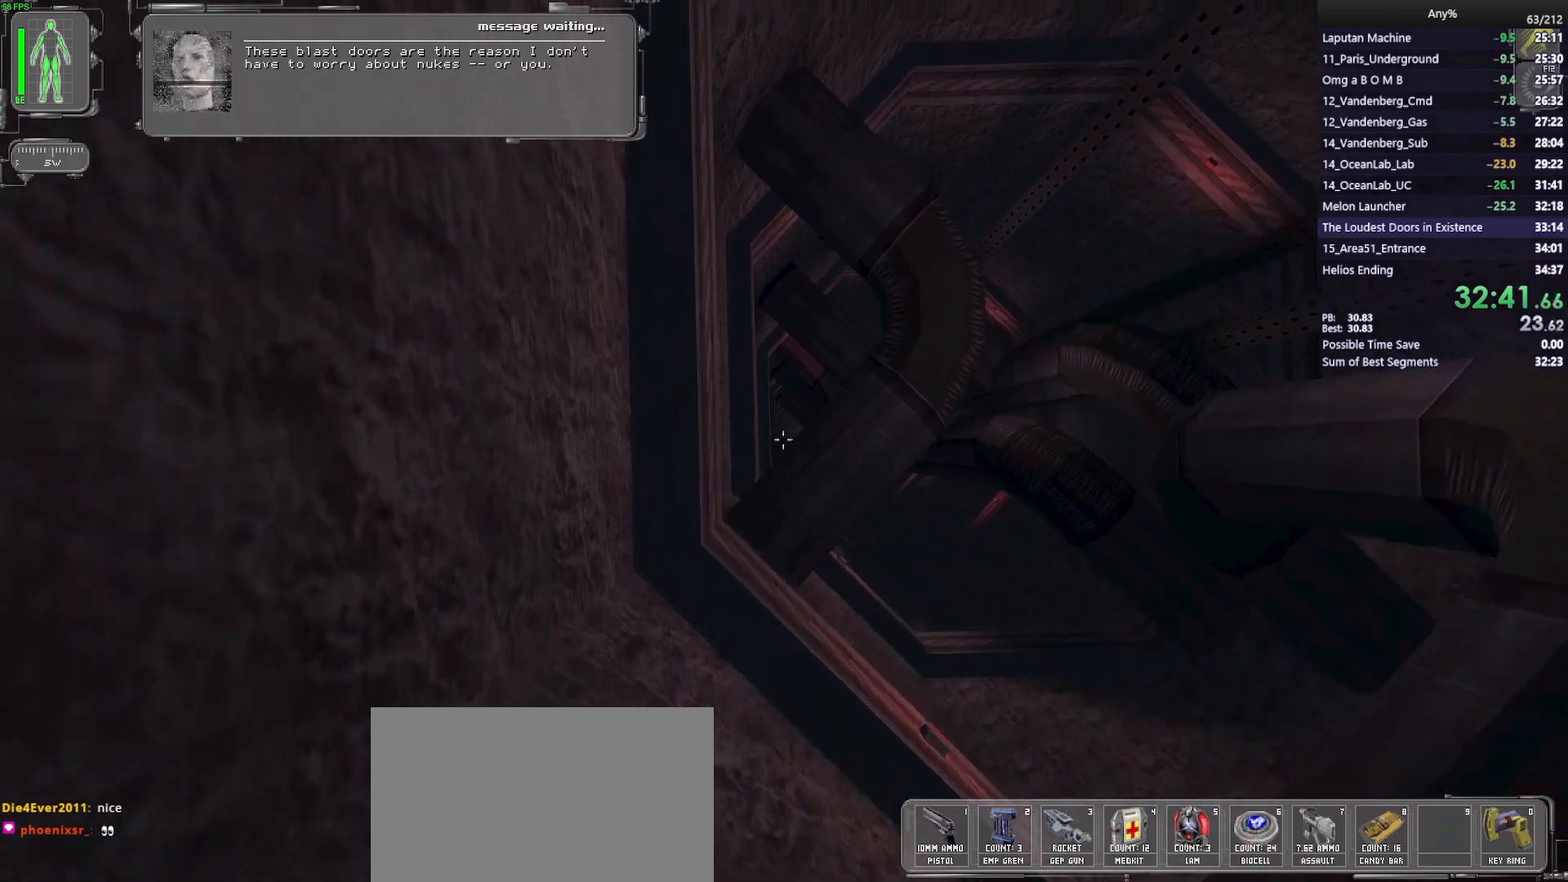
{"keys": ["ctrl", "s"], "mouse": [], "events": [[117, "s", "down"]]}
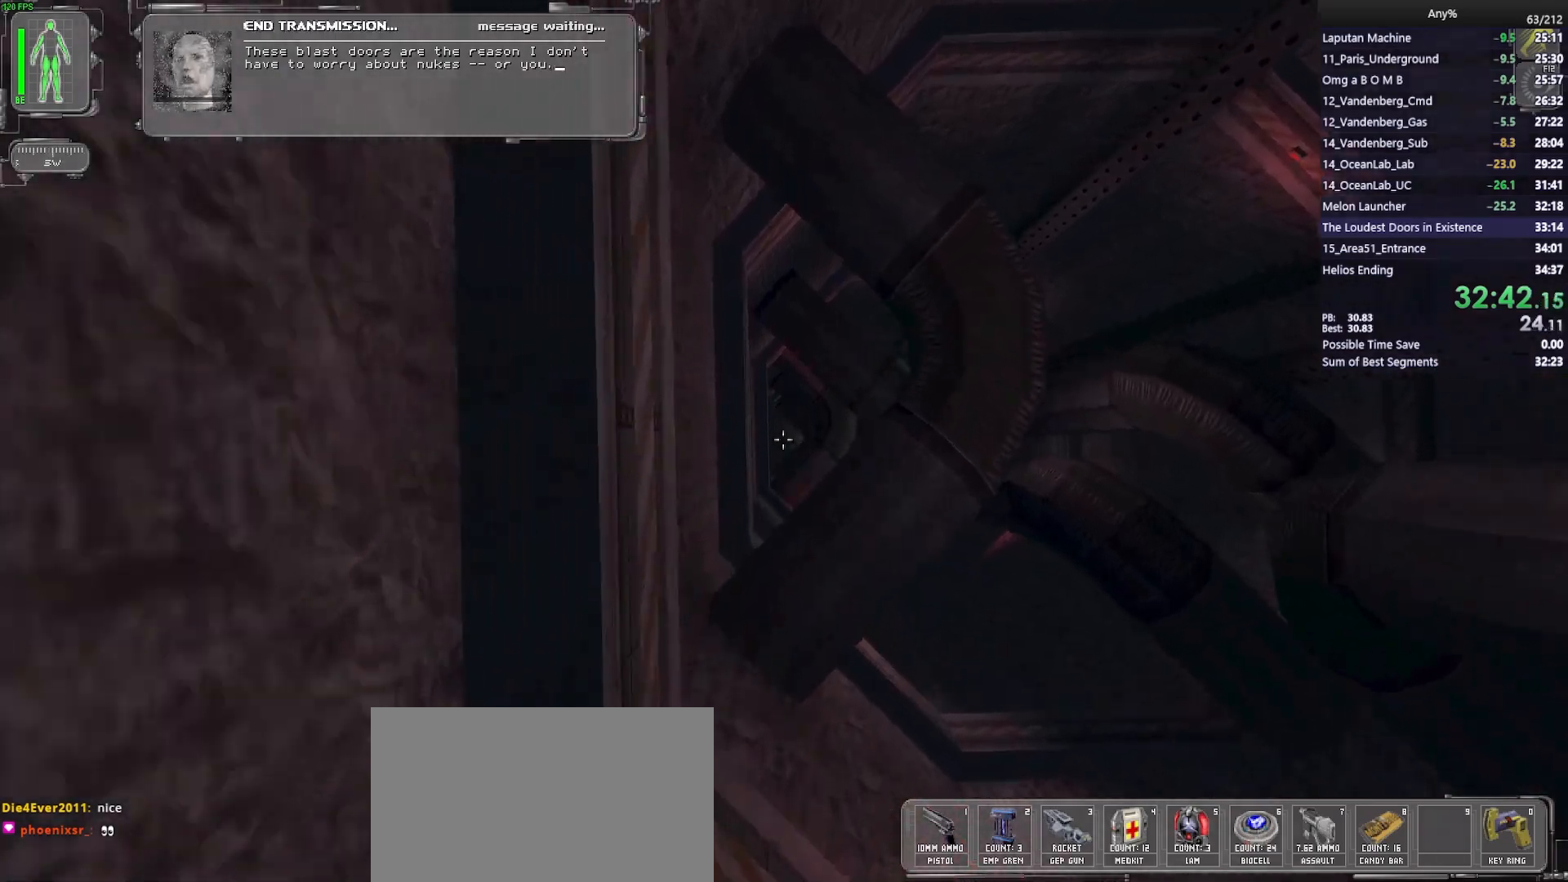
{"keys": ["ctrl", "s"], "mouse": [], "events": []}
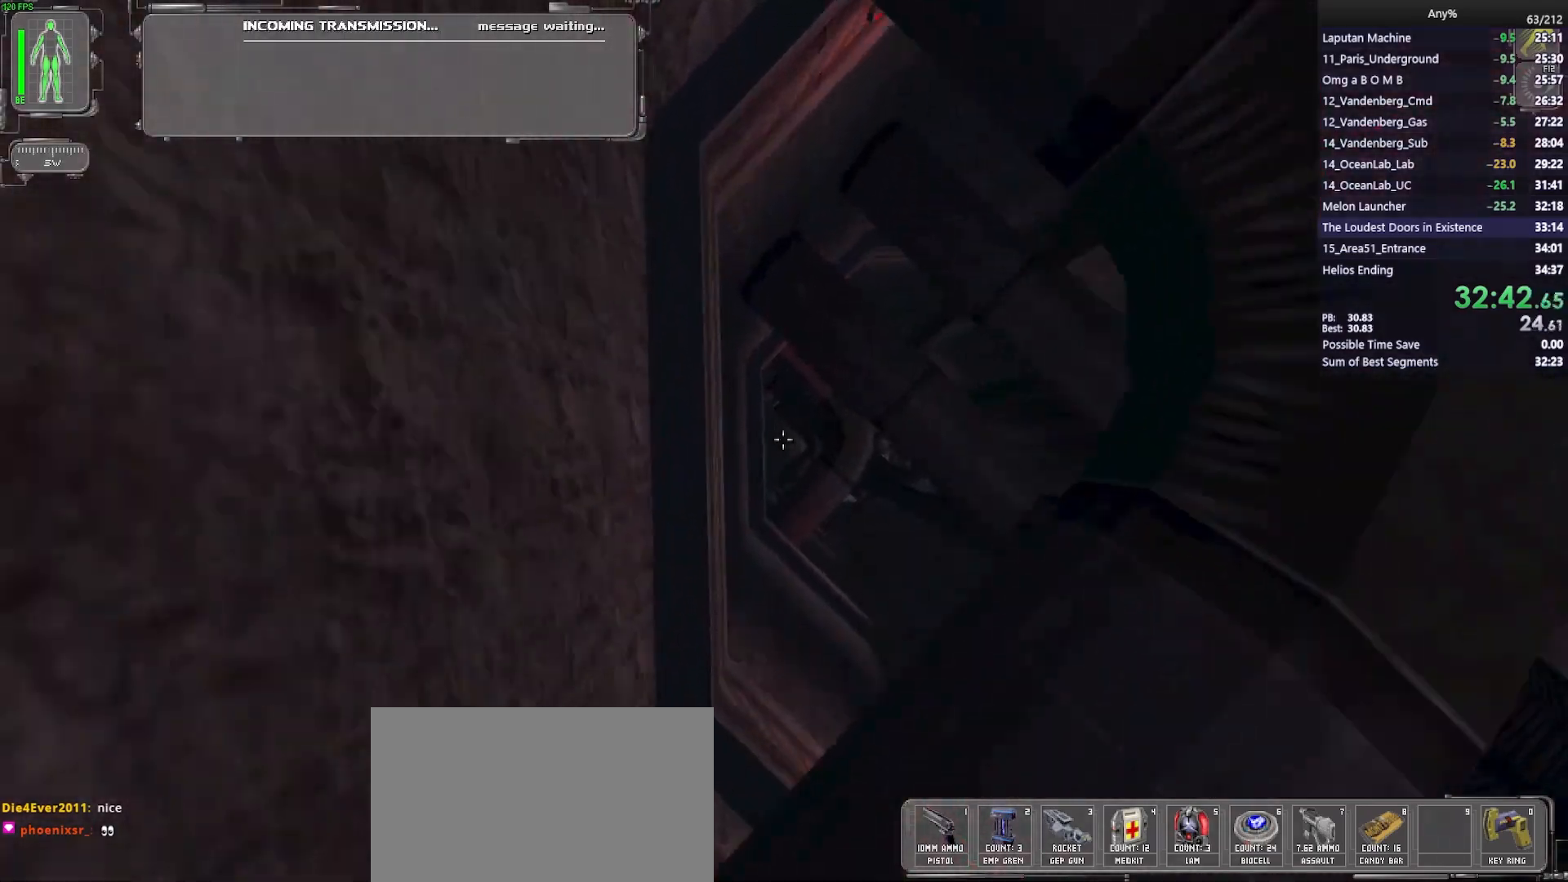
{"keys": ["ctrl", "s"], "mouse": [], "events": []}
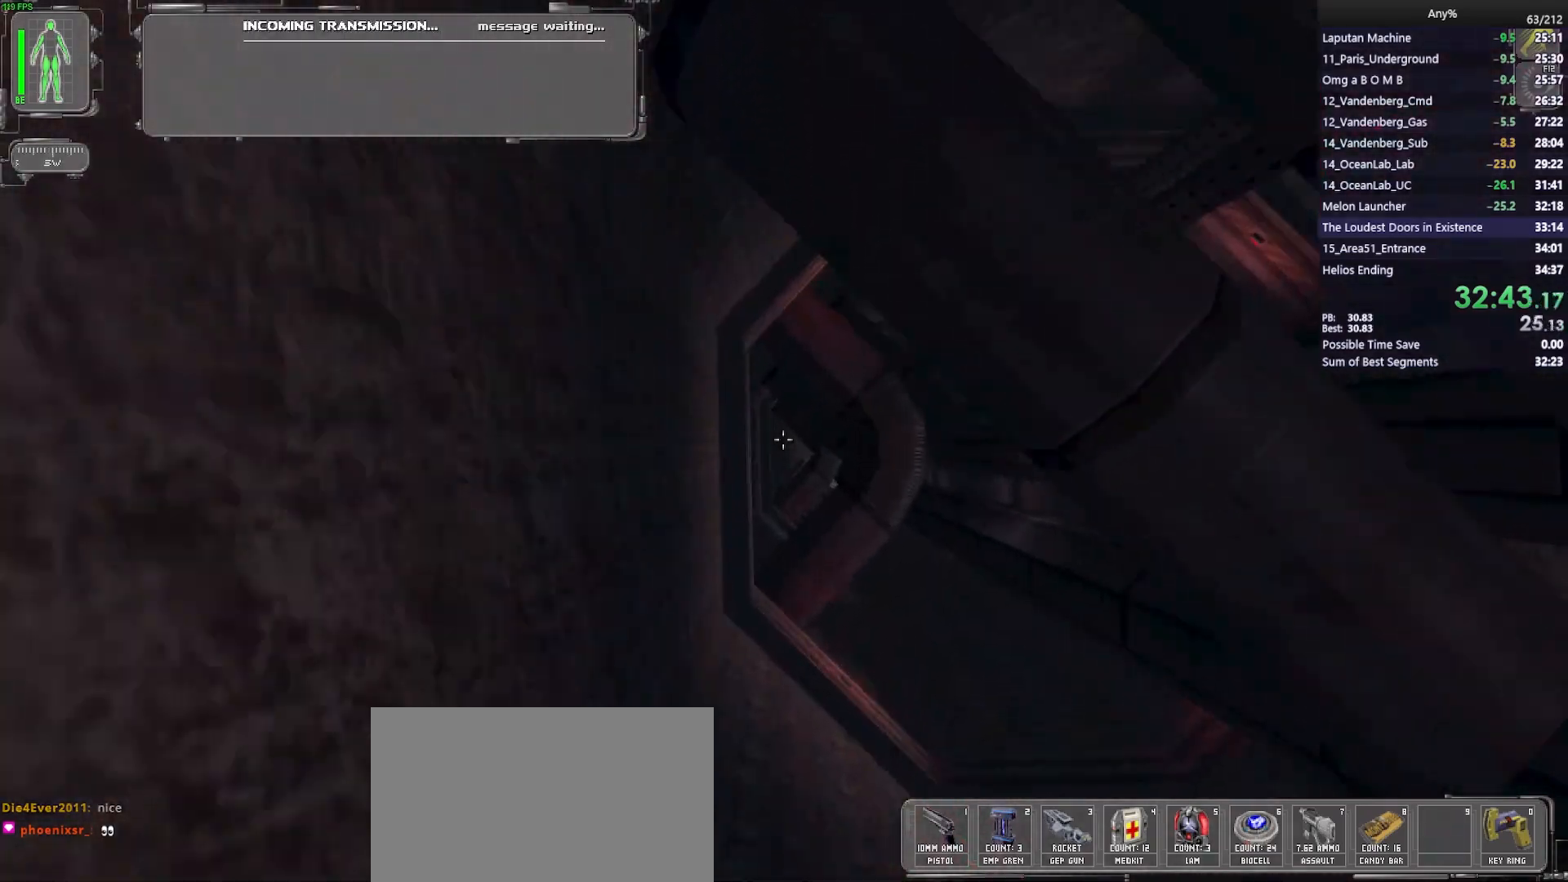
{"keys": ["ctrl", "s"], "mouse": [], "events": []}
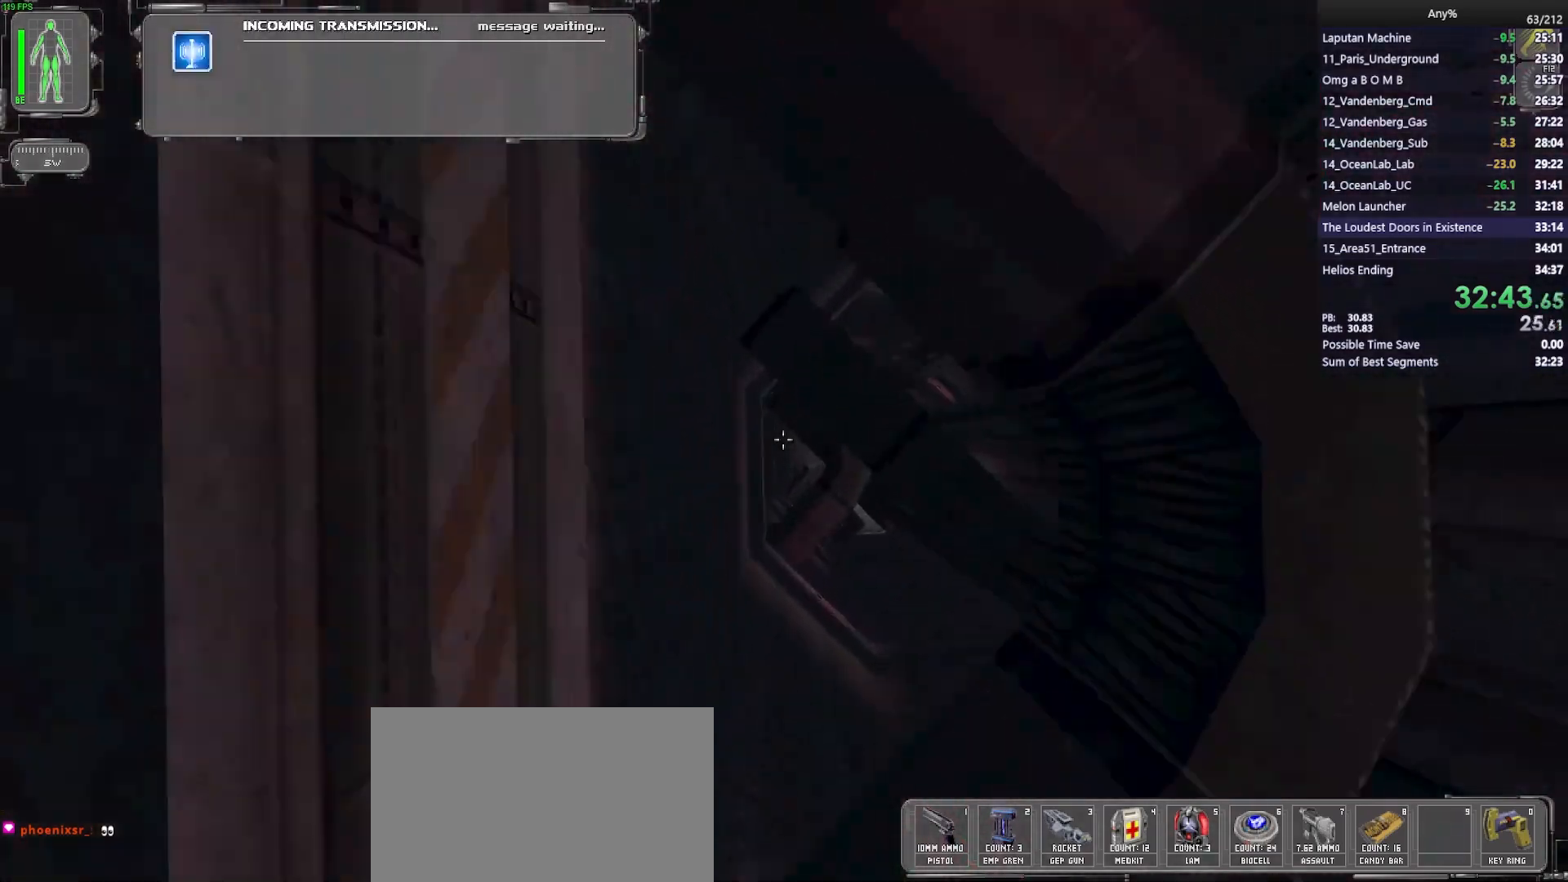
{"keys": ["ctrl", "s"], "mouse": [], "events": []}
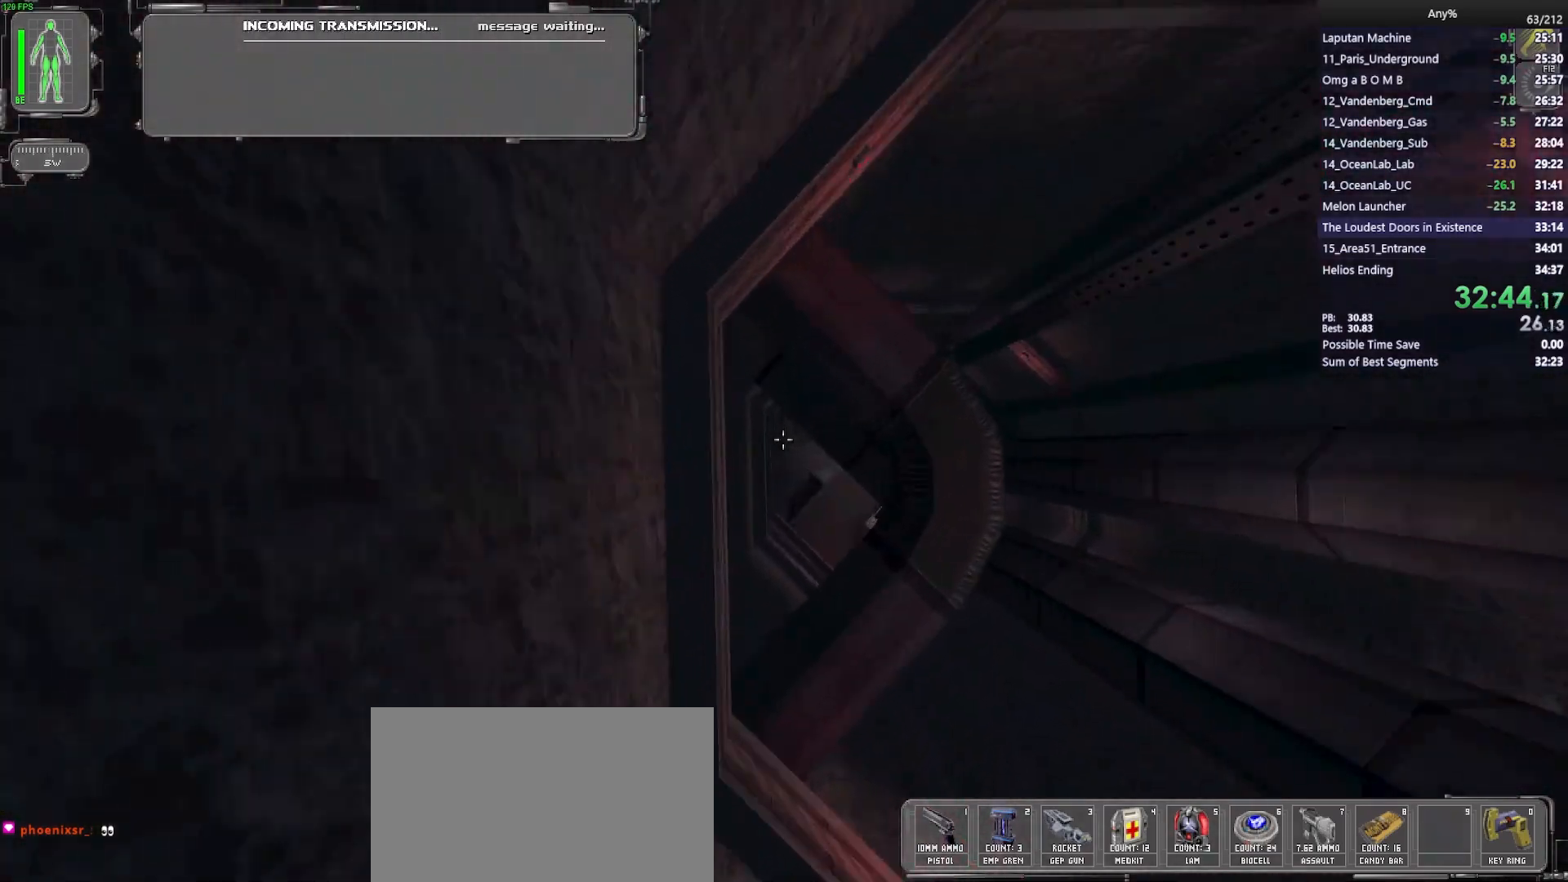
{"keys": ["ctrl"], "mouse": [], "events": [[100, "s", "up"]]}
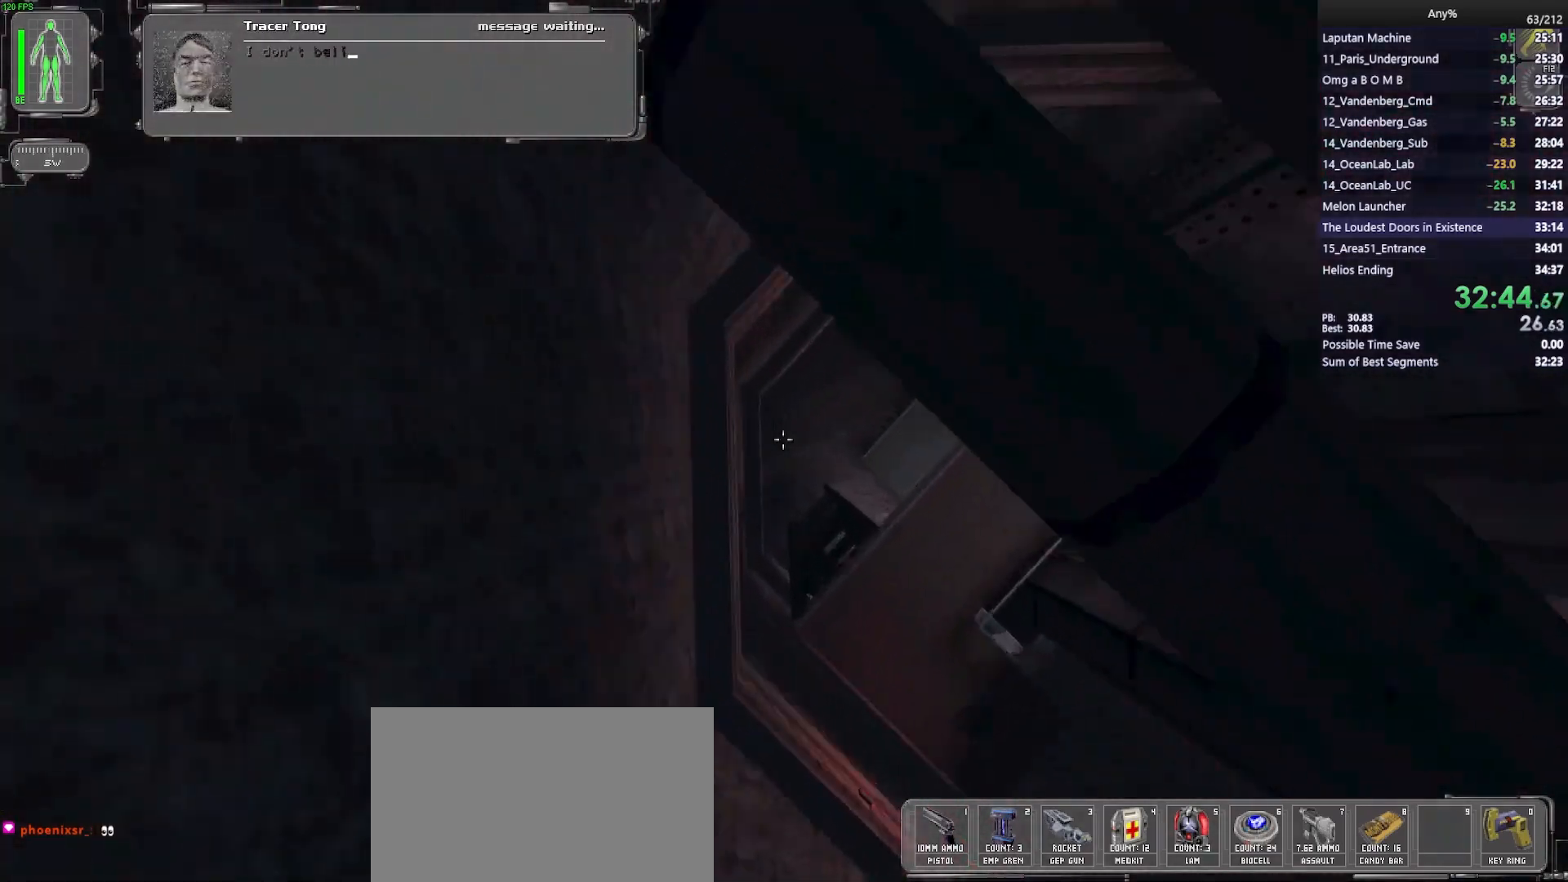
{"keys": ["ctrl"], "mouse": [], "events": []}
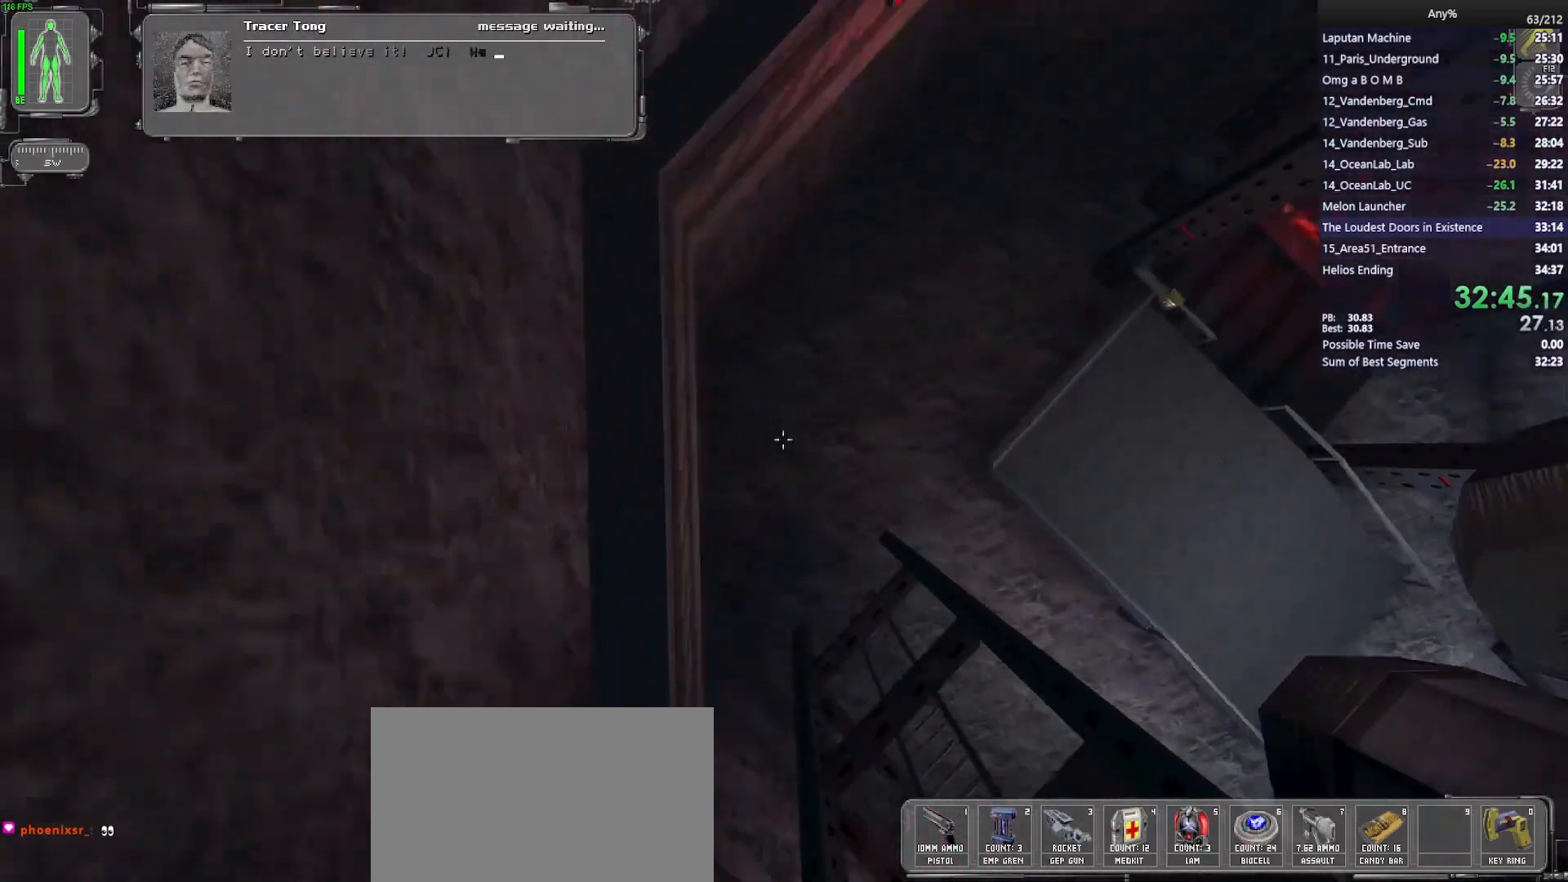
{"keys": ["ctrl"], "mouse": [], "events": []}